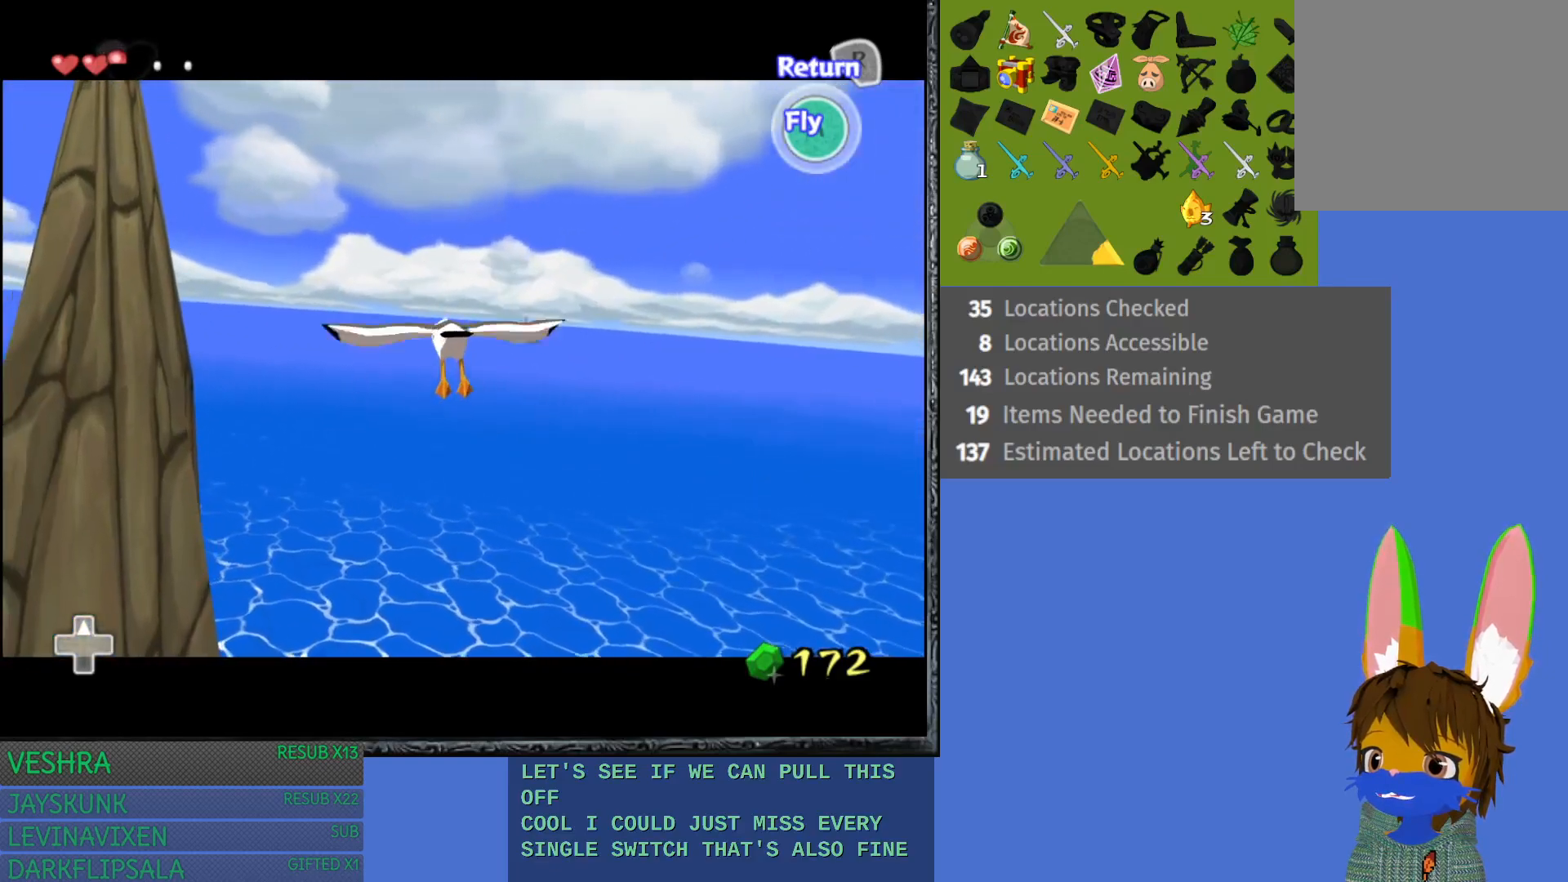
Gameplay with a controller (PlayStation layout); each line is a JSON object with the inputs held at the frame after it. "events" lists button and stick changes between this image and that frame as [ms after this image, input, new state], when the widget could be followed in between.
{"buttons": [], "left_stick": "down", "right_stick": "center", "events": [[67, "CROSS", "up"], [133, "CROSS", "down"], [267, "CROSS", "up"], [333, "CROSS", "down"], [417, "left_stick", "down"], [450, "CROSS", "up"]]}
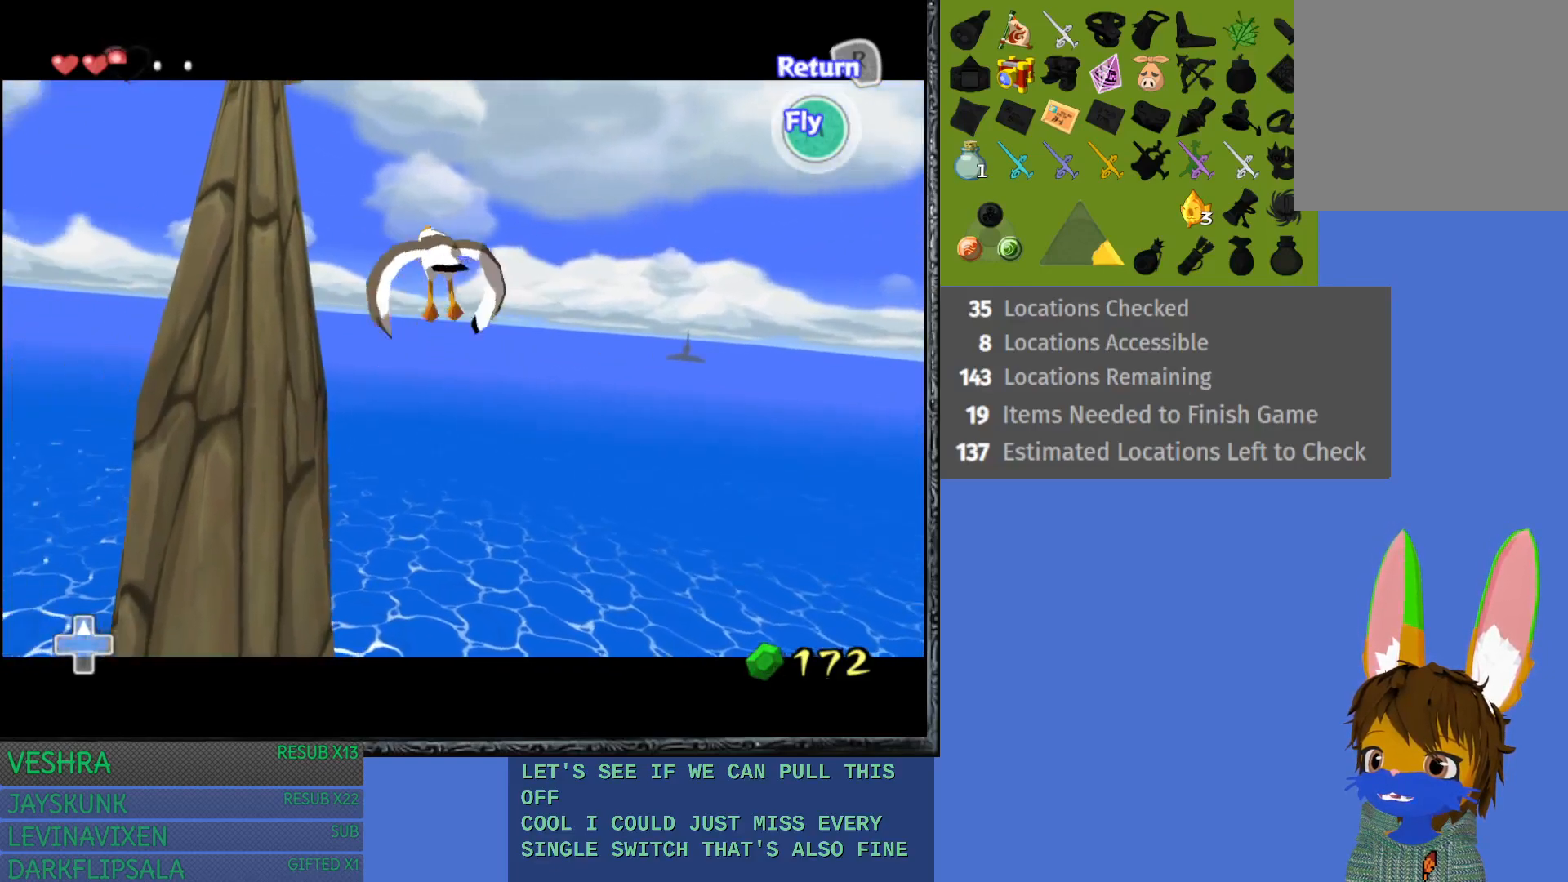
{"buttons": ["CROSS"], "left_stick": "down", "right_stick": "center", "events": [[33, "CROSS", "down"], [167, "CROSS", "up"], [217, "CROSS", "down"], [350, "CROSS", "up"], [417, "CROSS", "down"]]}
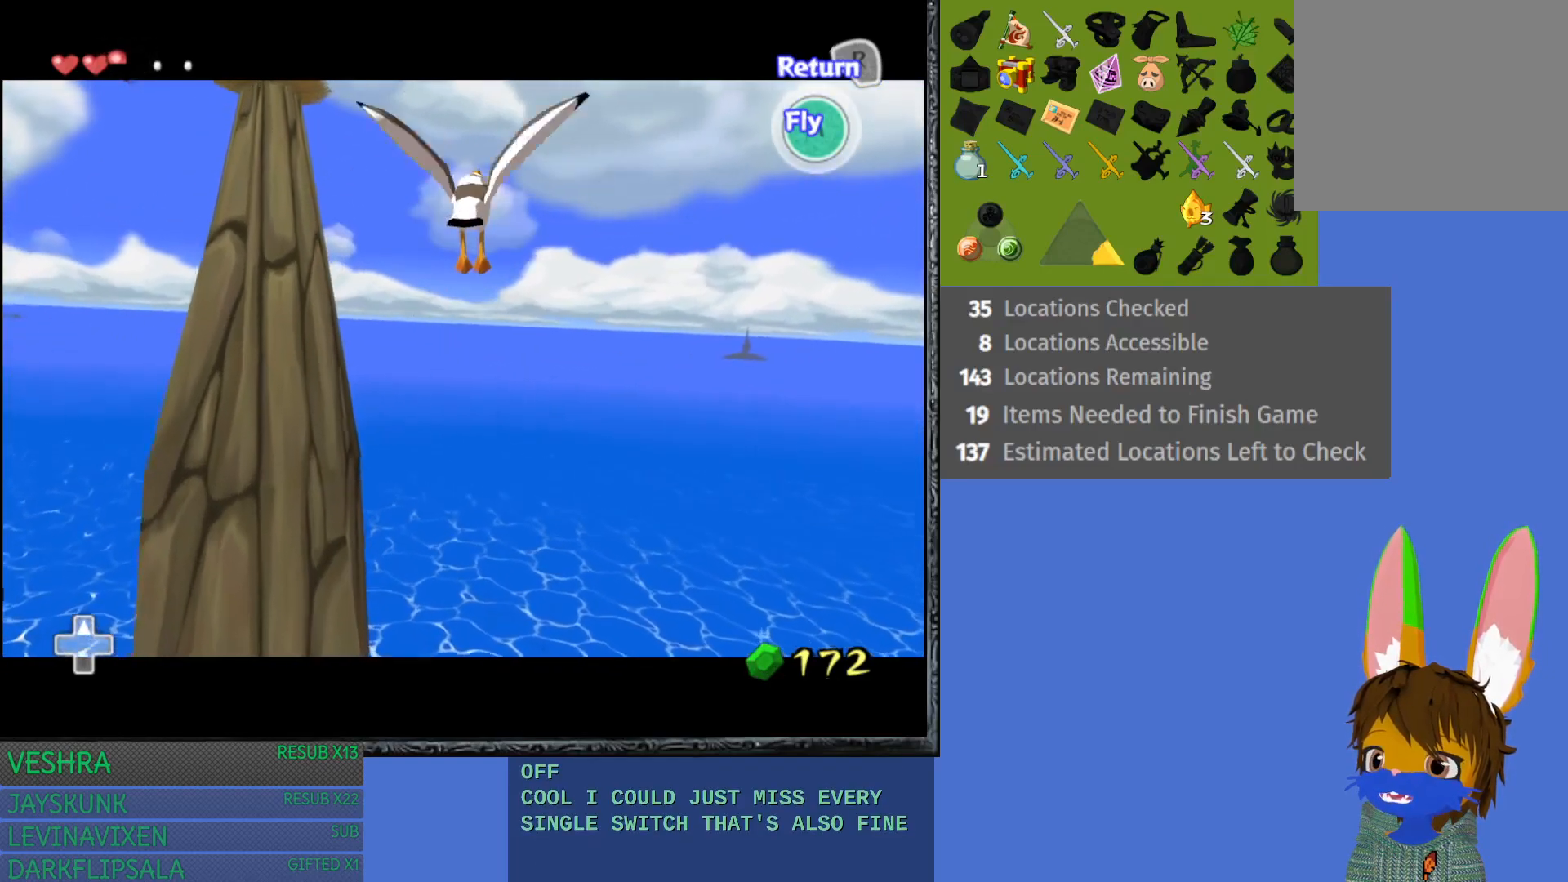
{"buttons": [], "left_stick": "down", "right_stick": "center", "events": [[50, "CROSS", "up"], [133, "CROSS", "down"], [250, "CROSS", "up"], [250, "left_stick", "down-left"], [350, "CROSS", "down"], [433, "left_stick", "down"], [467, "CROSS", "up"]]}
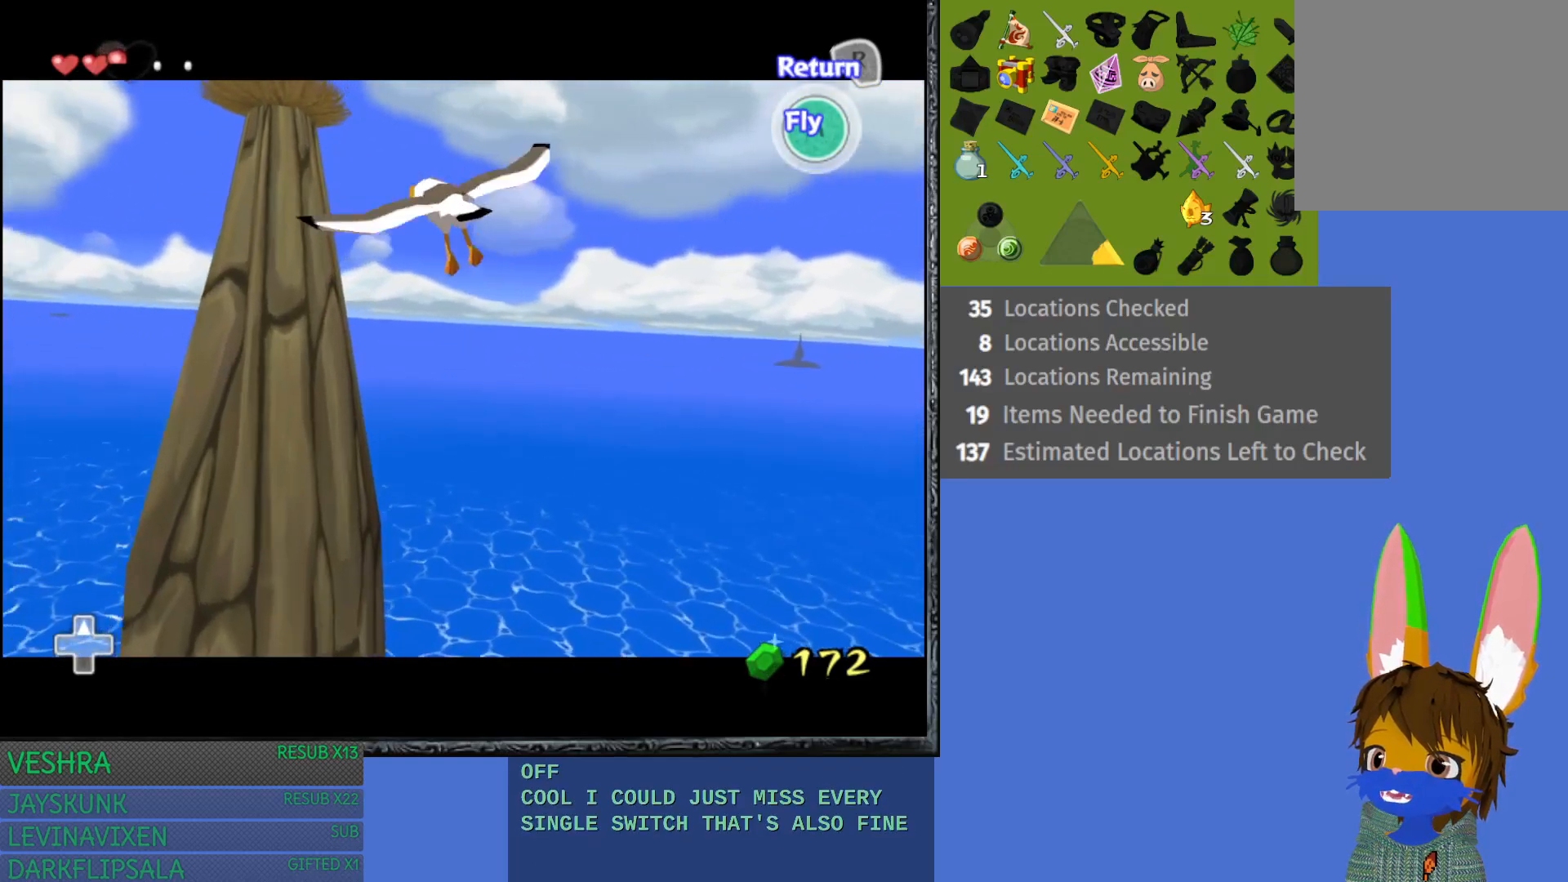
{"buttons": ["CROSS"], "left_stick": "down", "right_stick": "center", "events": [[17, "CROSS", "down"], [133, "CROSS", "up"], [217, "CROSS", "down"], [350, "CROSS", "up"], [417, "CROSS", "down"]]}
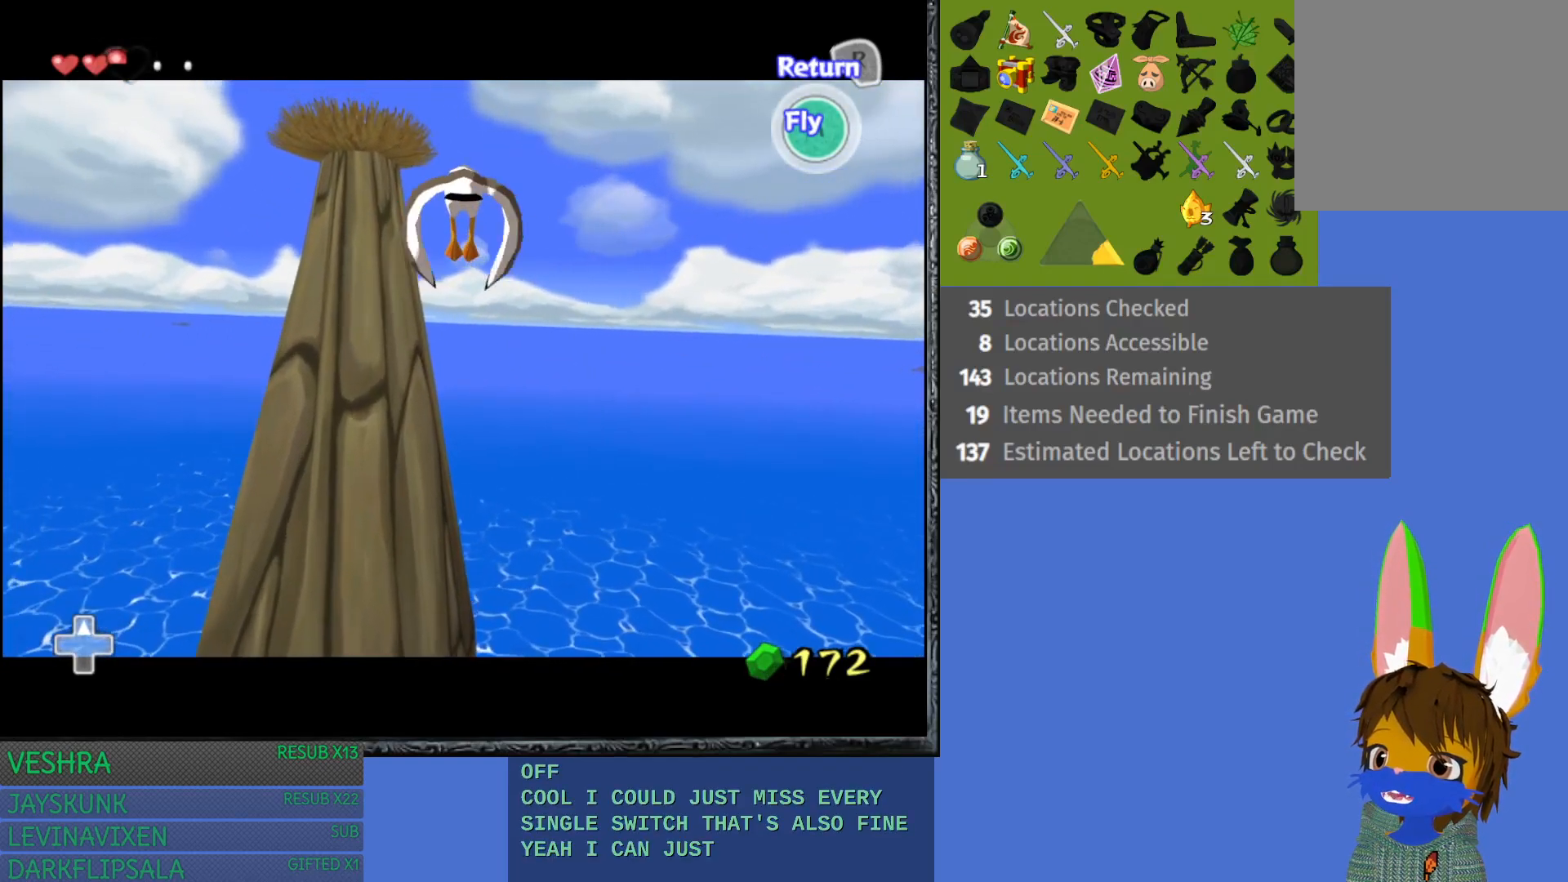
{"buttons": [], "left_stick": "down", "right_stick": "center", "events": [[50, "CROSS", "up"], [100, "CROSS", "down"], [250, "CROSS", "up"], [317, "CROSS", "down"], [433, "CROSS", "up"]]}
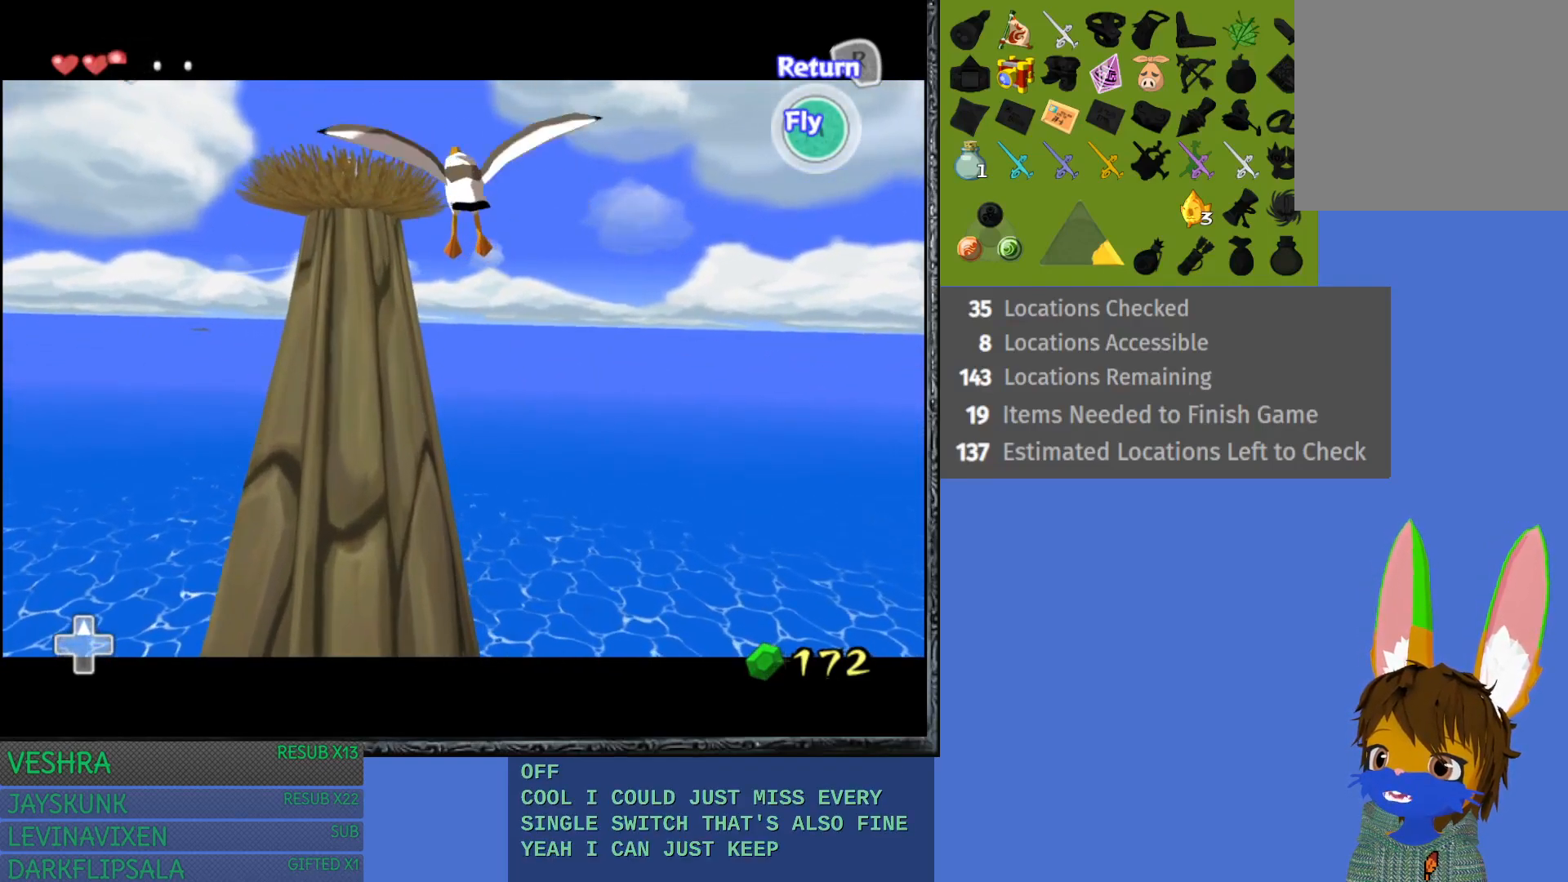
{"buttons": [], "left_stick": "down", "right_stick": "center", "events": [[33, "CROSS", "down"], [200, "CROSS", "up"]]}
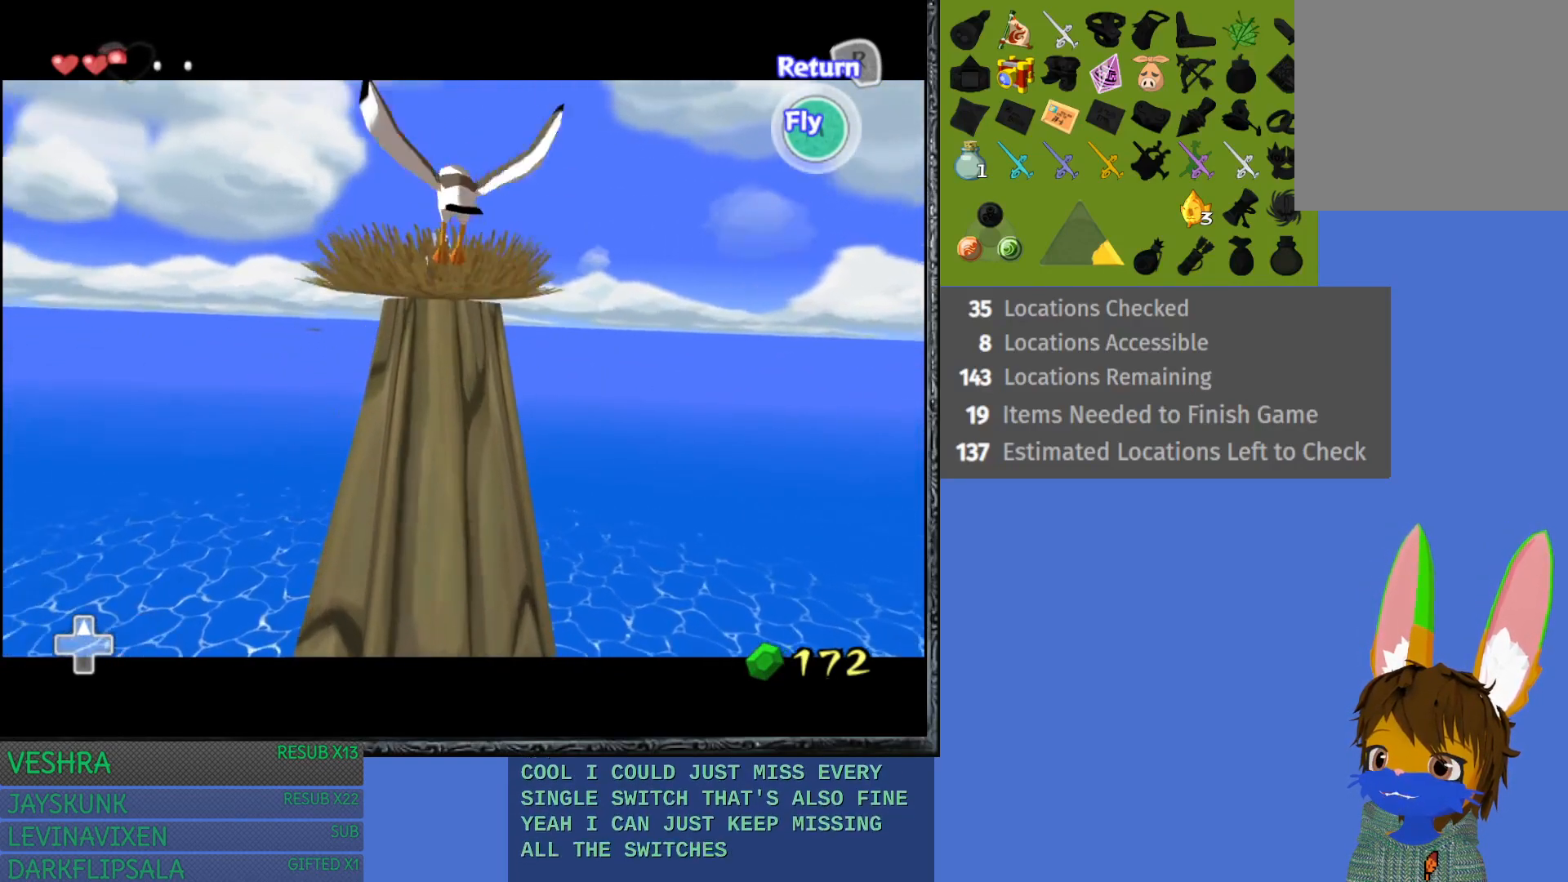
{"buttons": [], "left_stick": "up", "right_stick": "center", "events": [[100, "left_stick", "center"], [200, "left_stick", "up"]]}
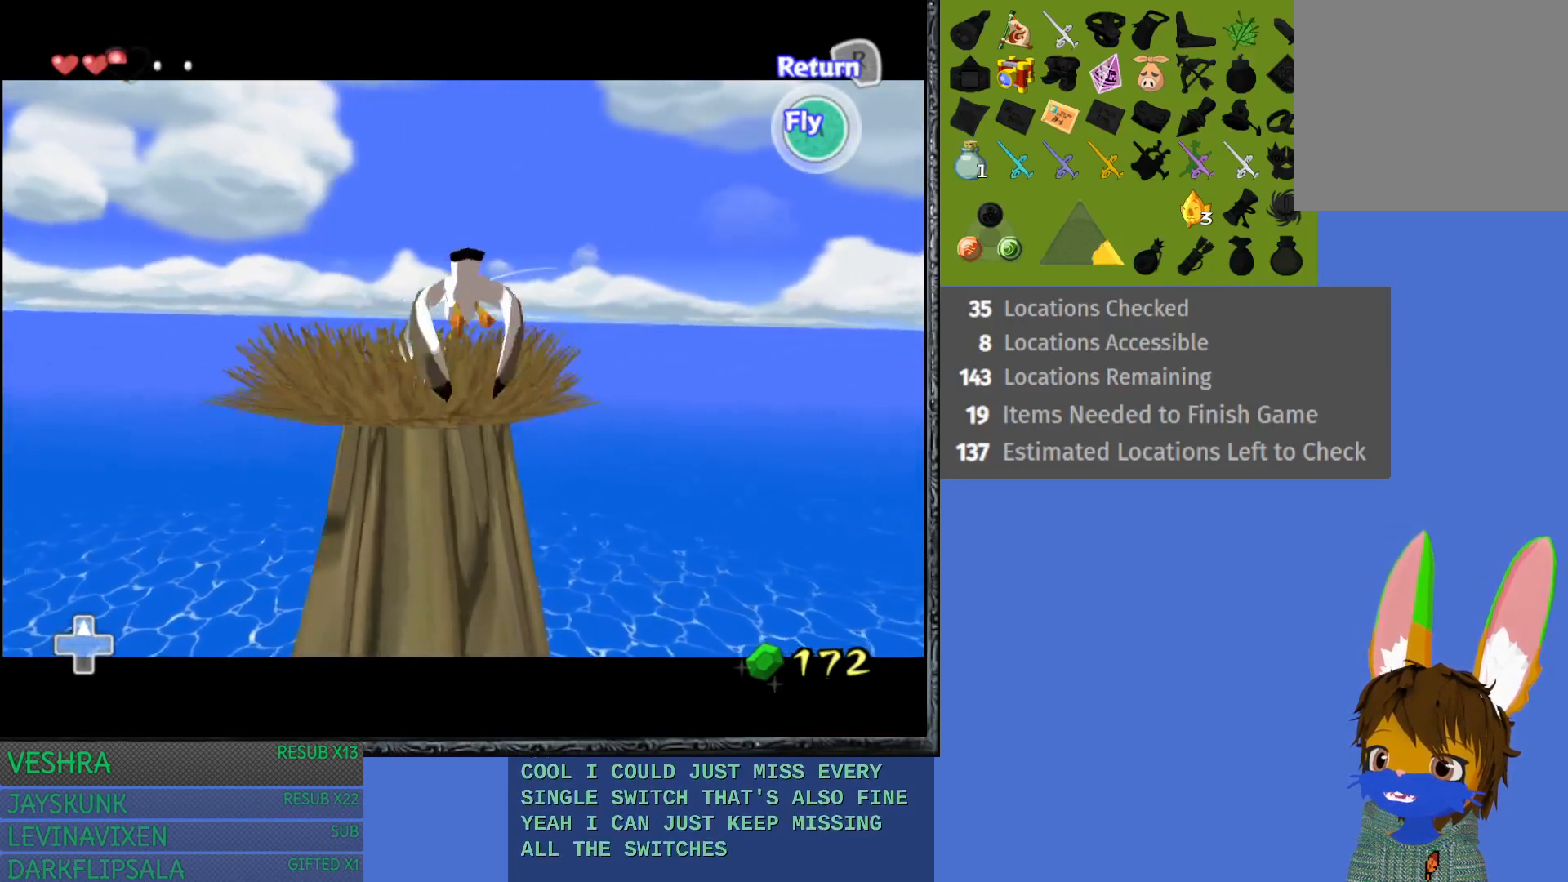
{"buttons": ["CROSS"], "left_stick": "down", "right_stick": "center", "events": [[33, "left_stick", "up-left"], [200, "left_stick", "center"], [267, "left_stick", "down-right"], [417, "left_stick", "down"], [500, "CROSS", "down"]]}
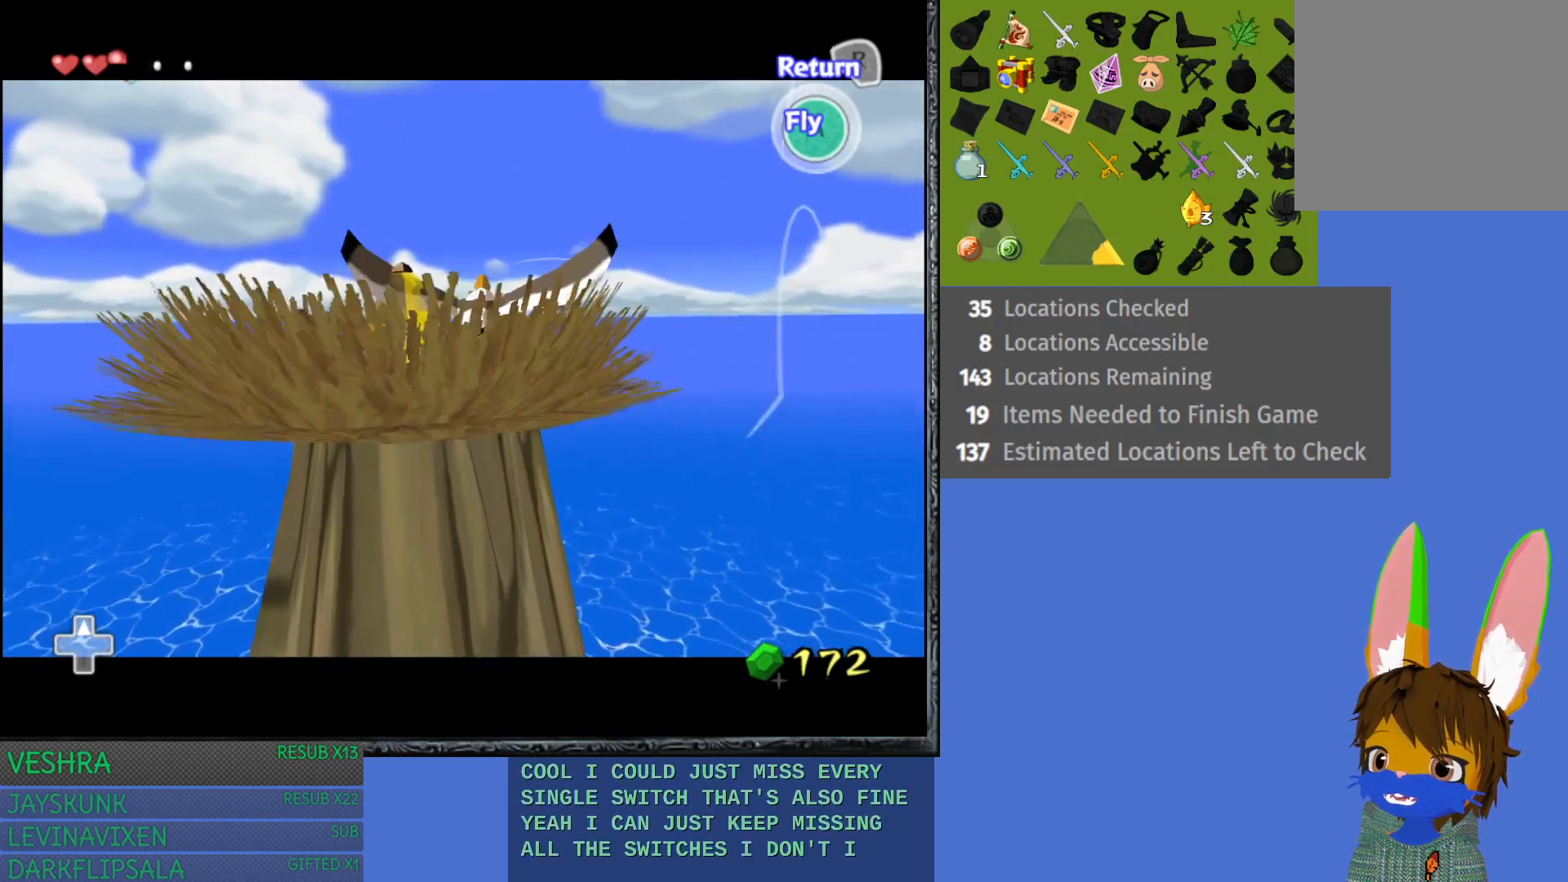
{"buttons": [], "left_stick": "up-left", "right_stick": "center", "events": [[50, "left_stick", "down-left"], [117, "CROSS", "up"], [200, "CROSS", "down"], [317, "CROSS", "up"], [317, "left_stick", "up-left"]]}
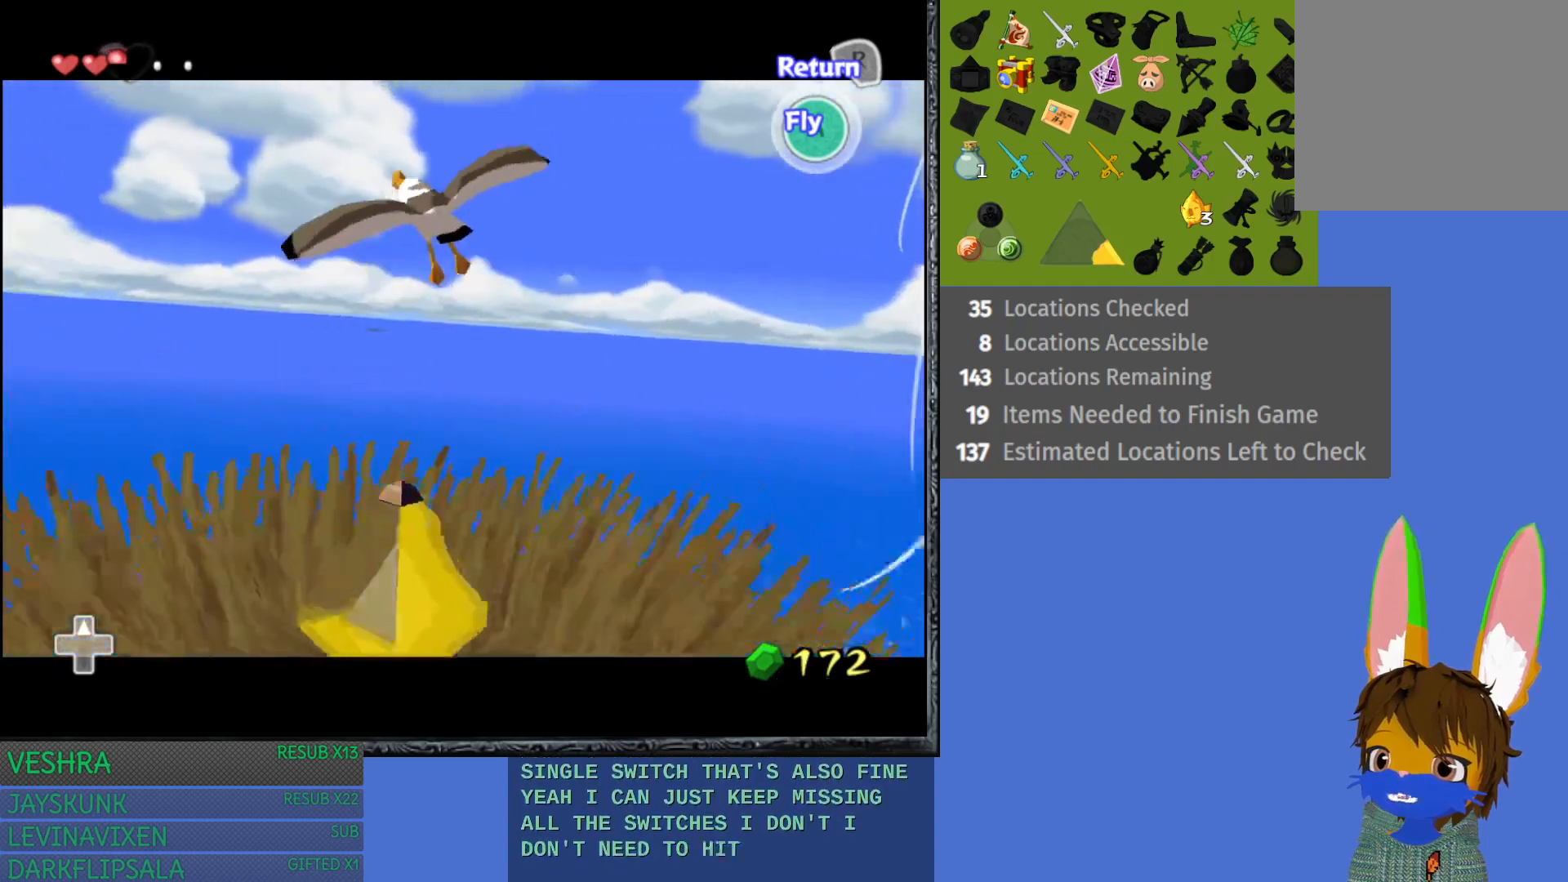
{"buttons": ["CROSS"], "left_stick": "left", "right_stick": "center", "events": [[17, "CROSS", "down"], [100, "left_stick", "center"], [167, "CROSS", "up"], [233, "CROSS", "down"], [333, "left_stick", "left"], [350, "CROSS", "up"], [417, "CROSS", "down"]]}
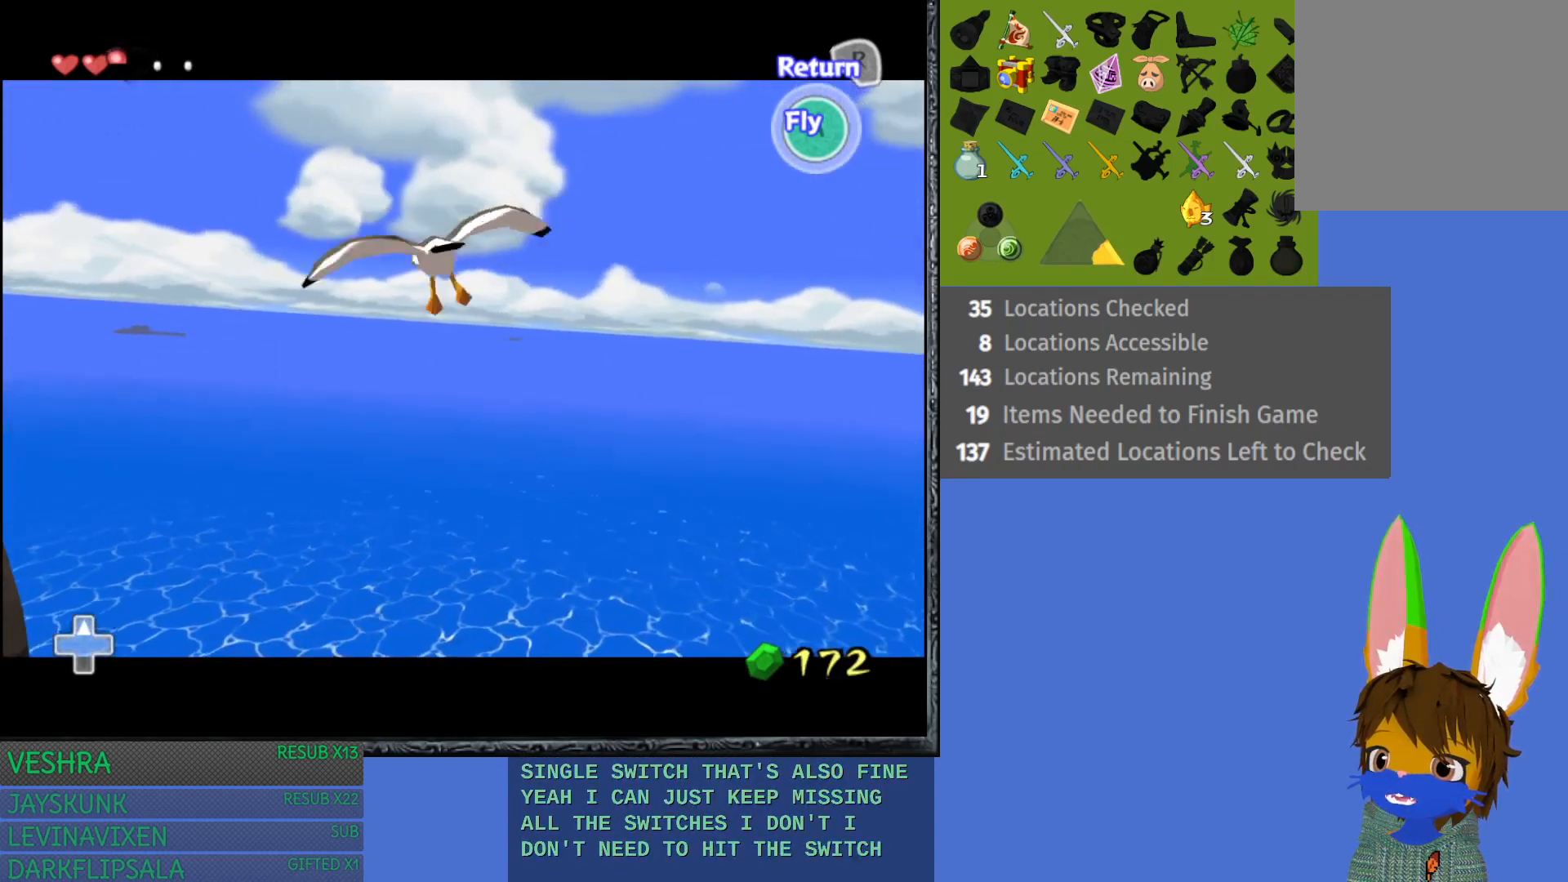
{"buttons": [], "left_stick": "center", "right_stick": "center", "events": [[67, "CROSS", "up"], [117, "CROSS", "down"], [167, "left_stick", "center"], [267, "CROSS", "up"], [333, "CROSS", "down"], [333, "left_stick", "left"], [450, "CROSS", "up"], [483, "left_stick", "center"]]}
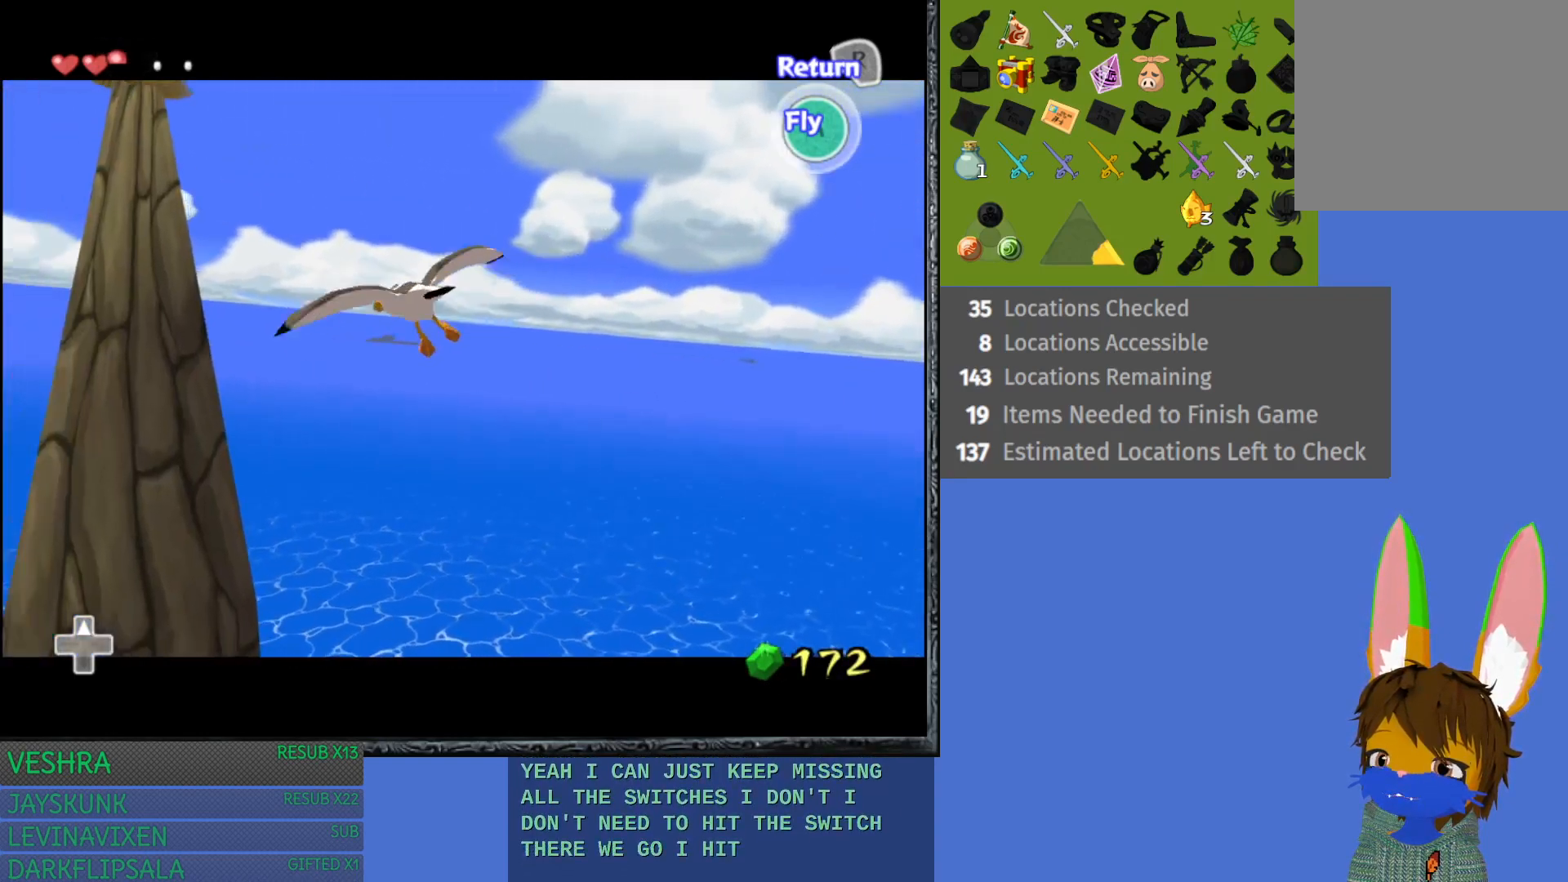
{"buttons": ["CROSS"], "left_stick": "down", "right_stick": "center", "events": [[17, "CROSS", "down"], [100, "left_stick", "down"], [167, "CROSS", "up"], [217, "CROSS", "down"], [350, "CROSS", "up"], [400, "CROSS", "down"]]}
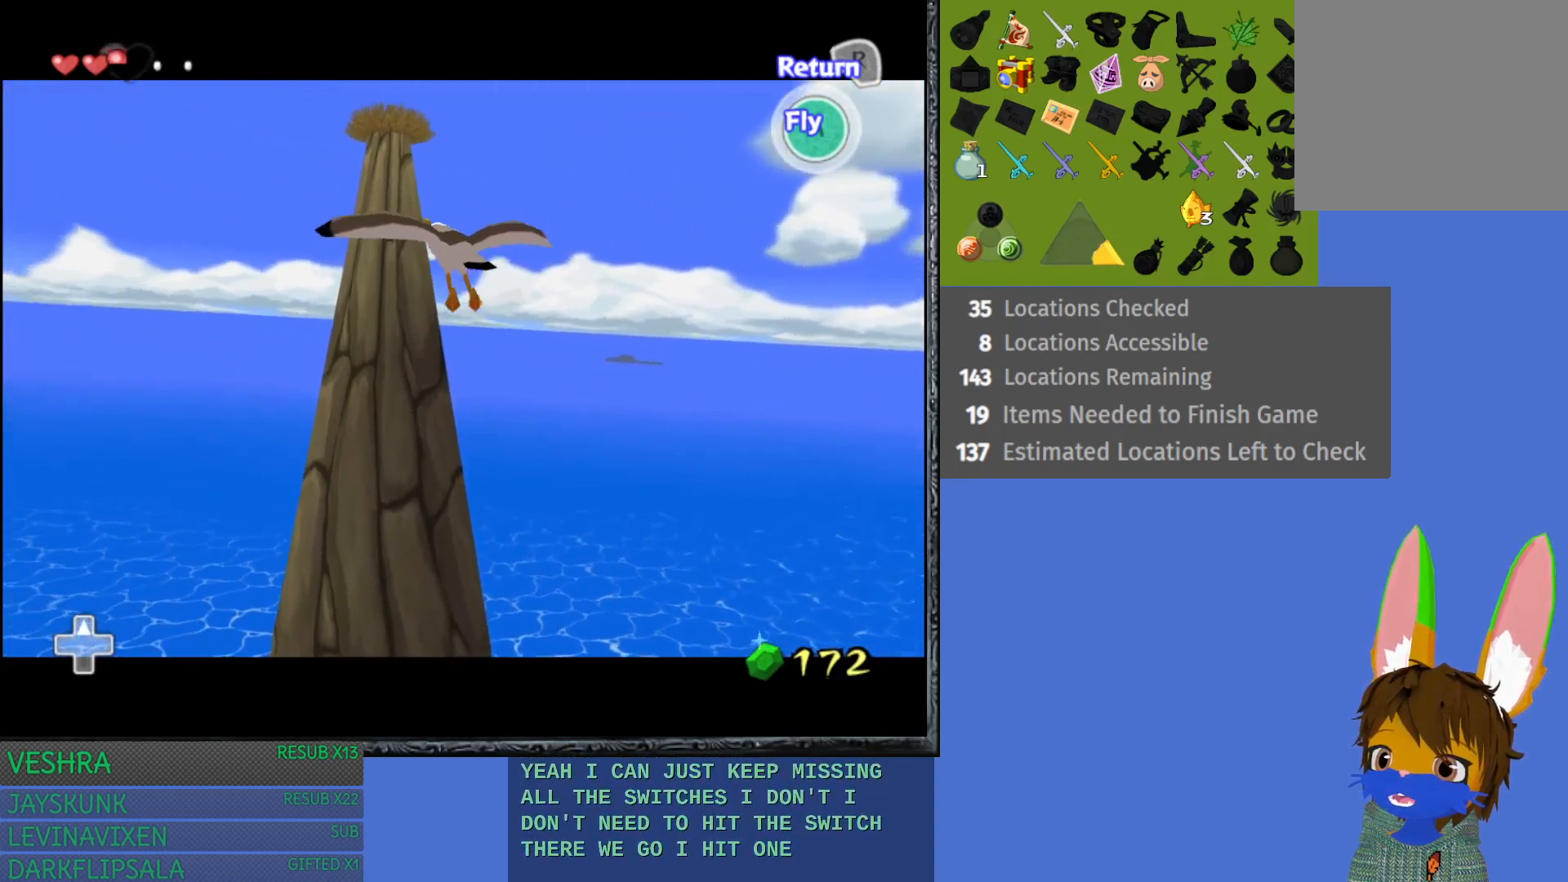
{"buttons": ["CROSS"], "left_stick": "down-right", "right_stick": "center", "events": [[17, "CROSS", "up"], [50, "left_stick", "center"], [100, "CROSS", "down"], [183, "left_stick", "down-right"], [233, "CROSS", "up"], [300, "CROSS", "down"], [417, "CROSS", "up"], [500, "CROSS", "down"]]}
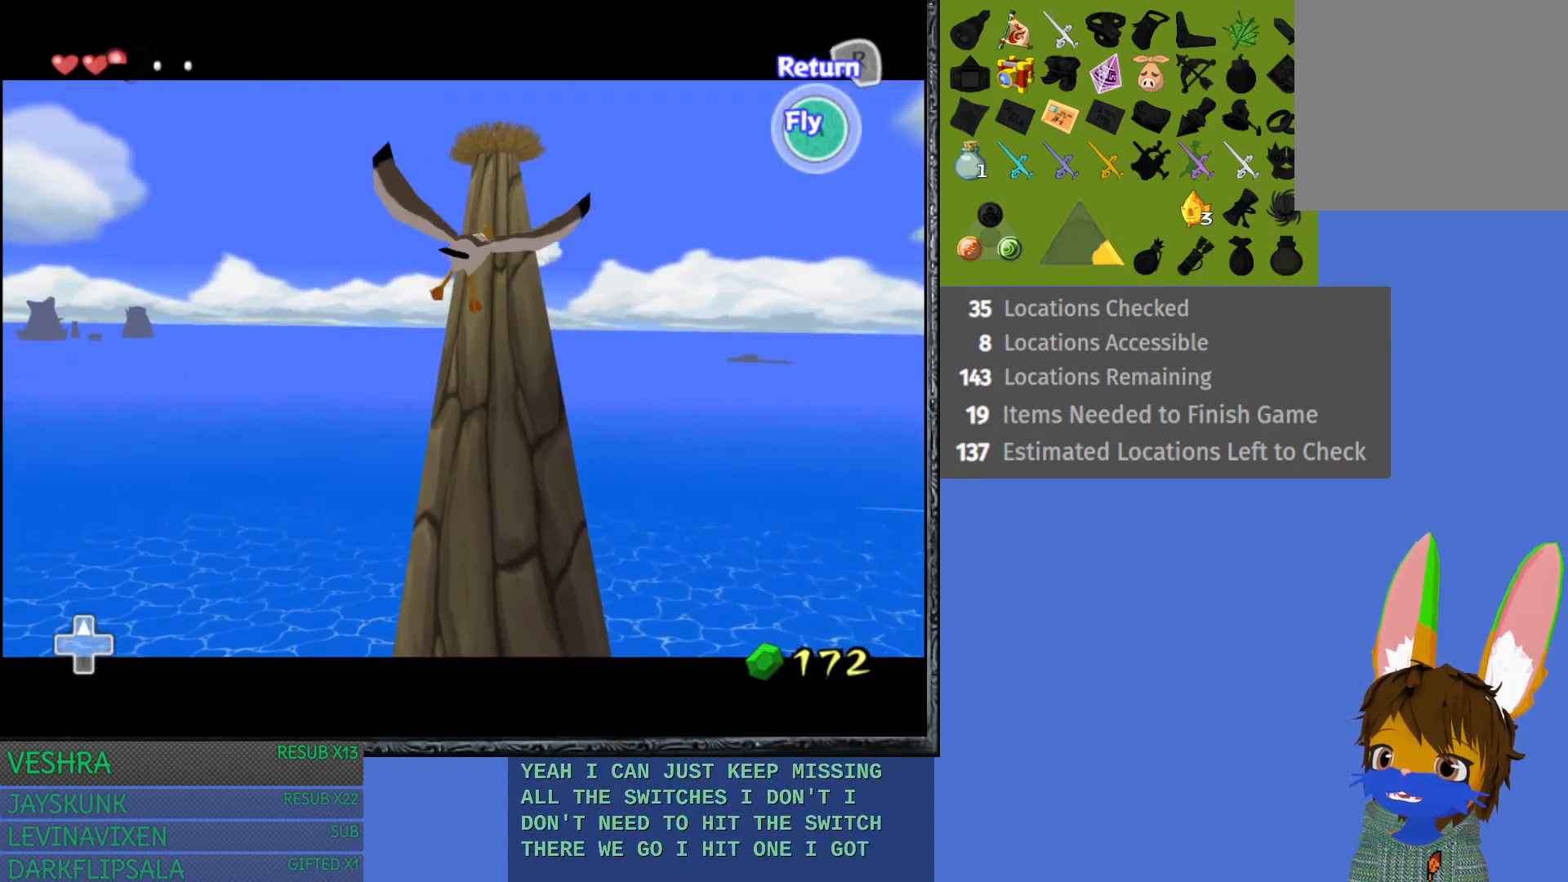
{"buttons": [], "left_stick": "down-left", "right_stick": "center", "events": [[117, "CROSS", "up"], [167, "CROSS", "down"], [200, "left_stick", "down"], [300, "CROSS", "up"], [300, "left_stick", "down-left"], [367, "CROSS", "down"], [500, "CROSS", "up"]]}
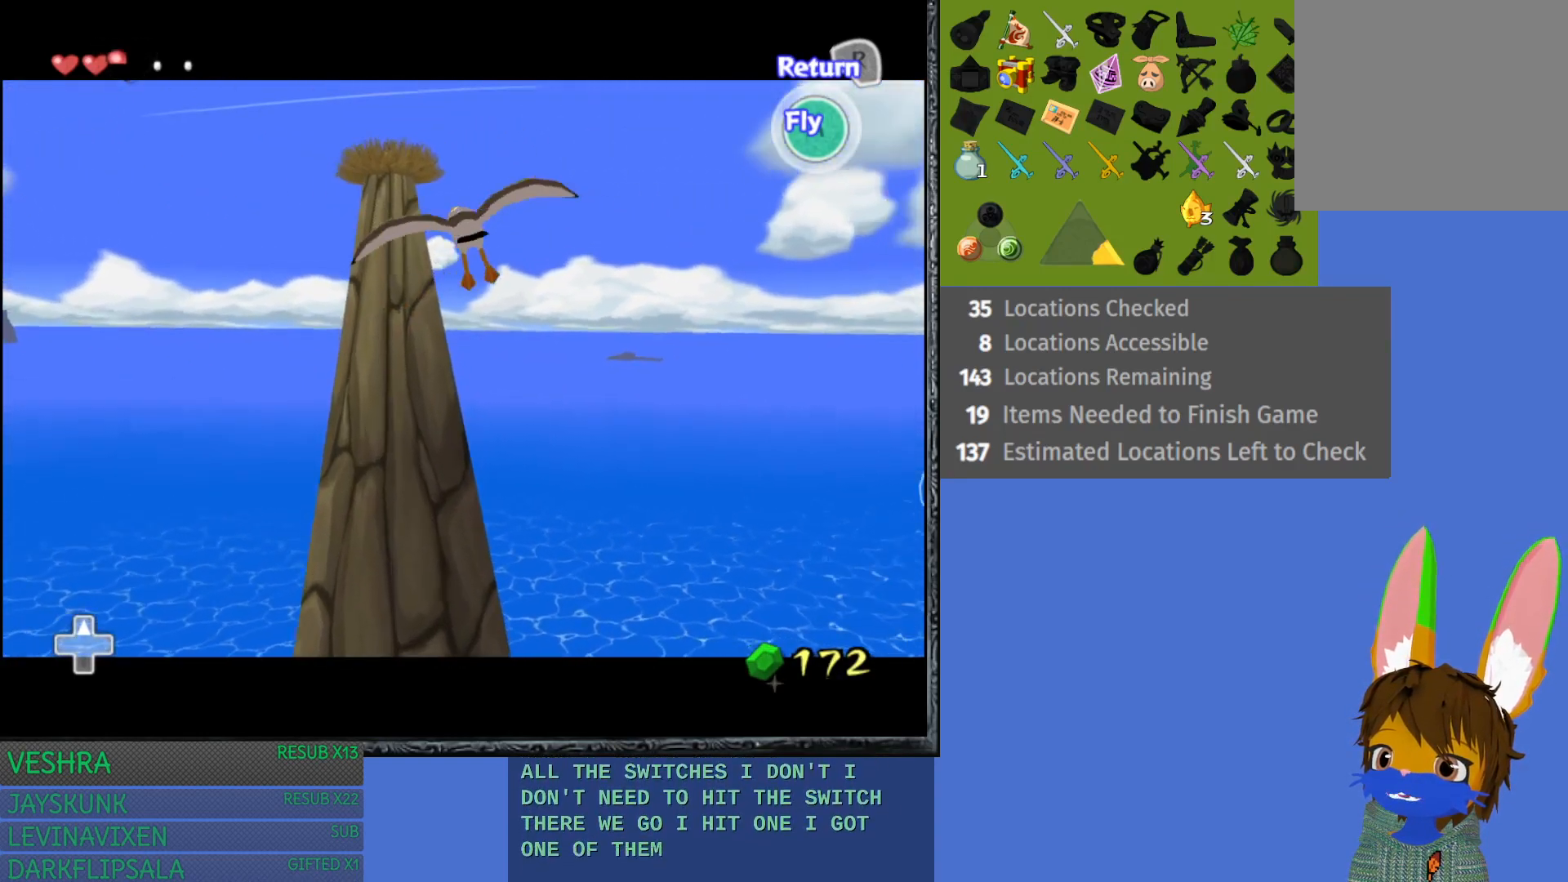
{"buttons": ["CROSS"], "left_stick": "down", "right_stick": "center", "events": [[17, "left_stick", "down"], [67, "CROSS", "down"], [200, "CROSS", "up"], [283, "CROSS", "down"], [417, "CROSS", "up"], [483, "CROSS", "down"]]}
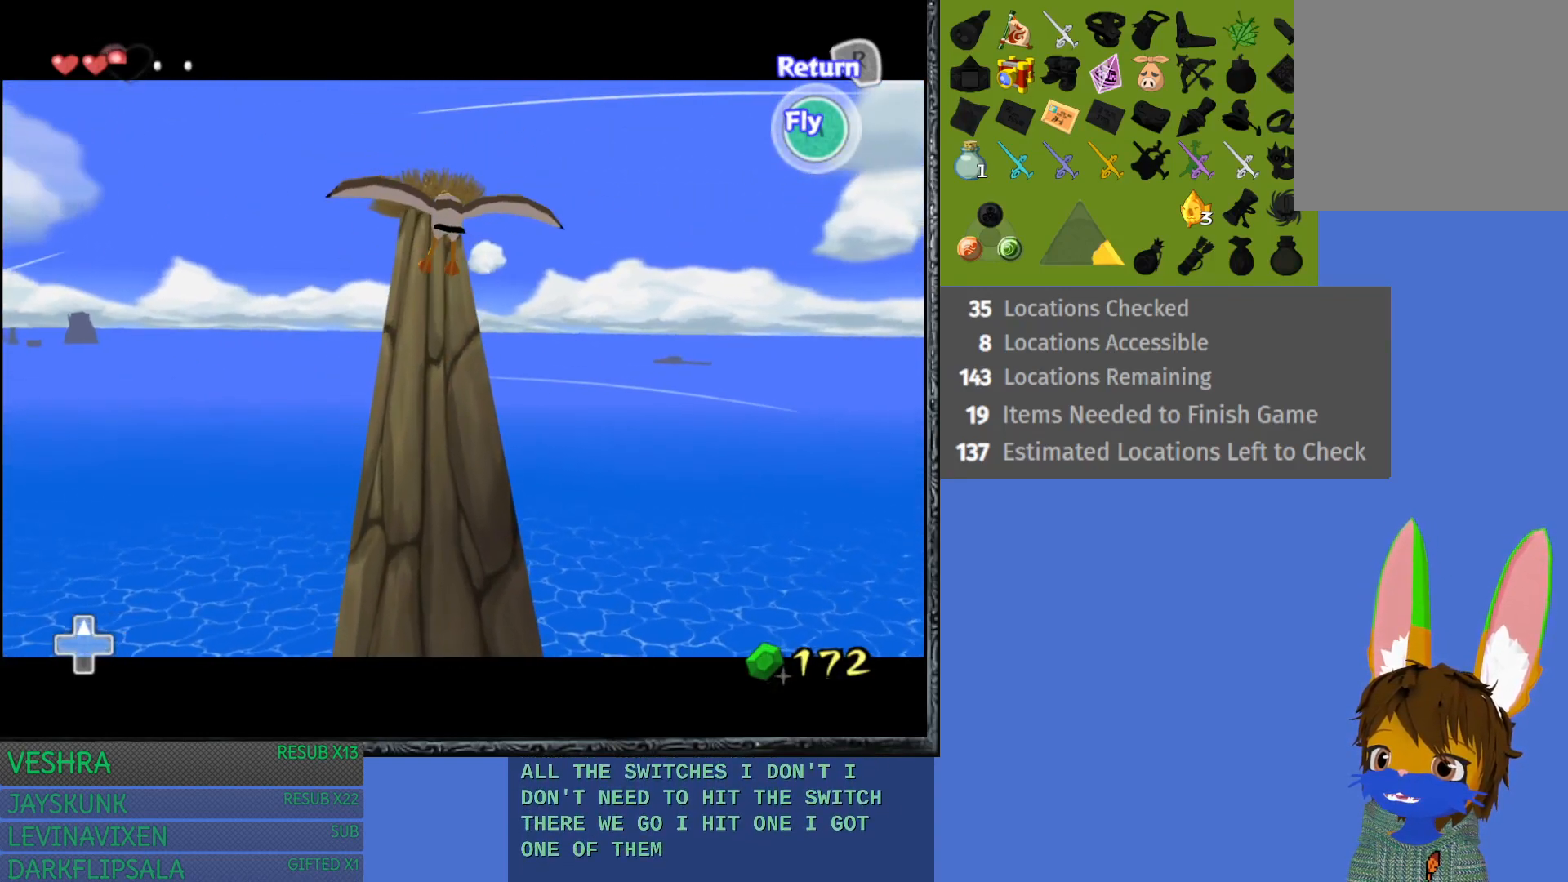
{"buttons": ["CROSS"], "left_stick": "down", "right_stick": "center", "events": [[100, "CROSS", "up"], [183, "CROSS", "down"], [300, "CROSS", "up"], [383, "CROSS", "down"]]}
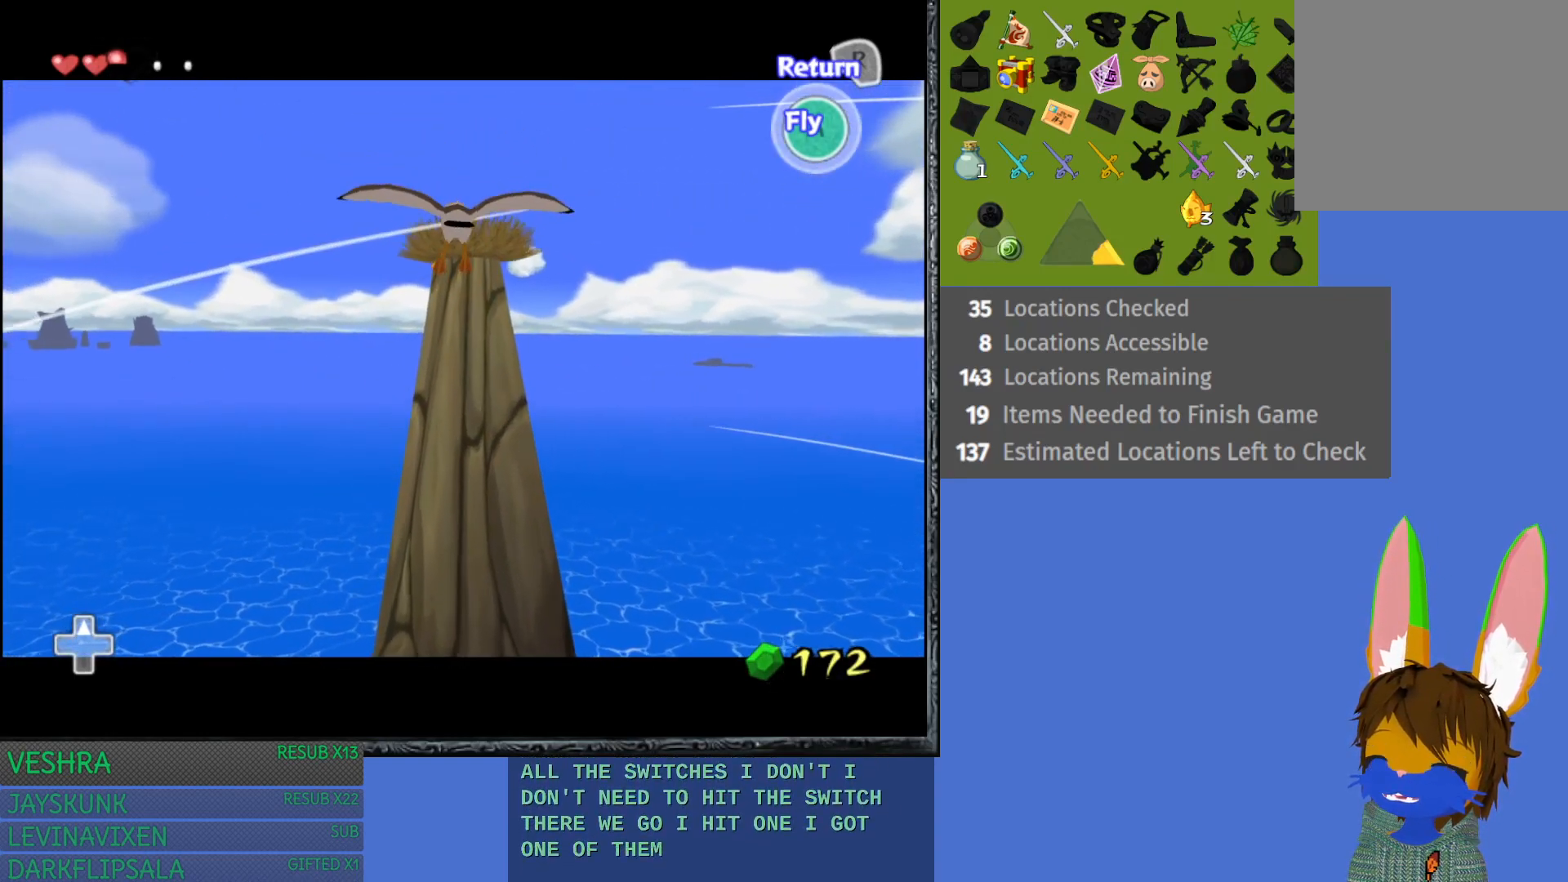
{"buttons": ["CROSS"], "left_stick": "center", "right_stick": "center", "events": [[17, "CROSS", "up"], [67, "CROSS", "down"], [217, "CROSS", "up"], [283, "CROSS", "down"], [383, "CROSS", "up"], [450, "CROSS", "down"], [483, "left_stick", "center"]]}
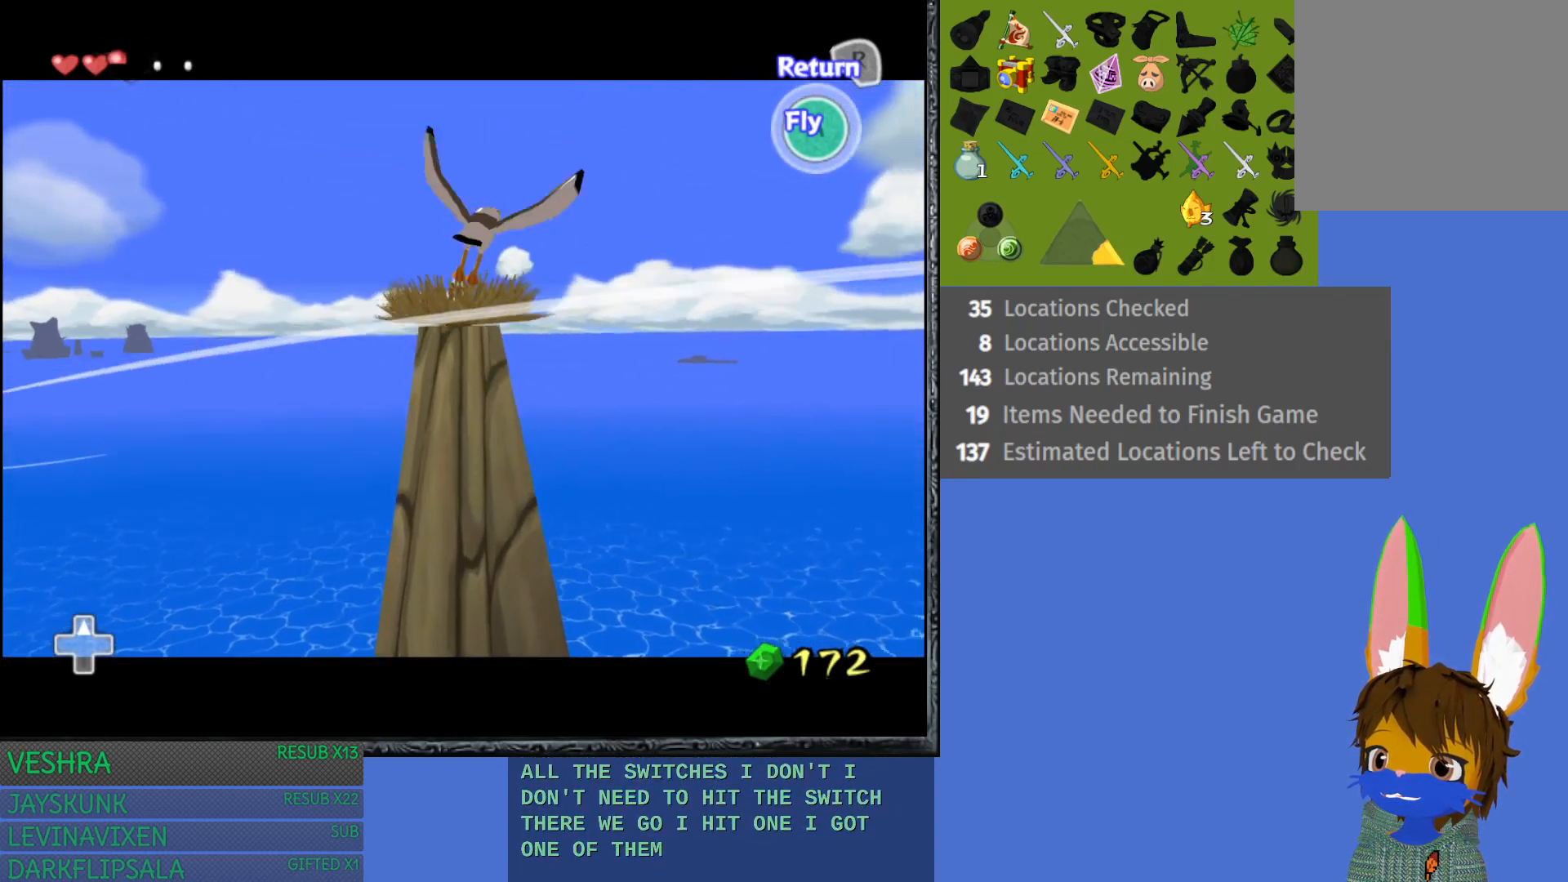
{"buttons": [], "left_stick": "center", "right_stick": "center", "events": [[83, "CROSS", "up"], [167, "CROSS", "down"], [283, "CROSS", "up"], [333, "left_stick", "left"], [367, "CROSS", "down"], [483, "left_stick", "center"], [500, "CROSS", "up"]]}
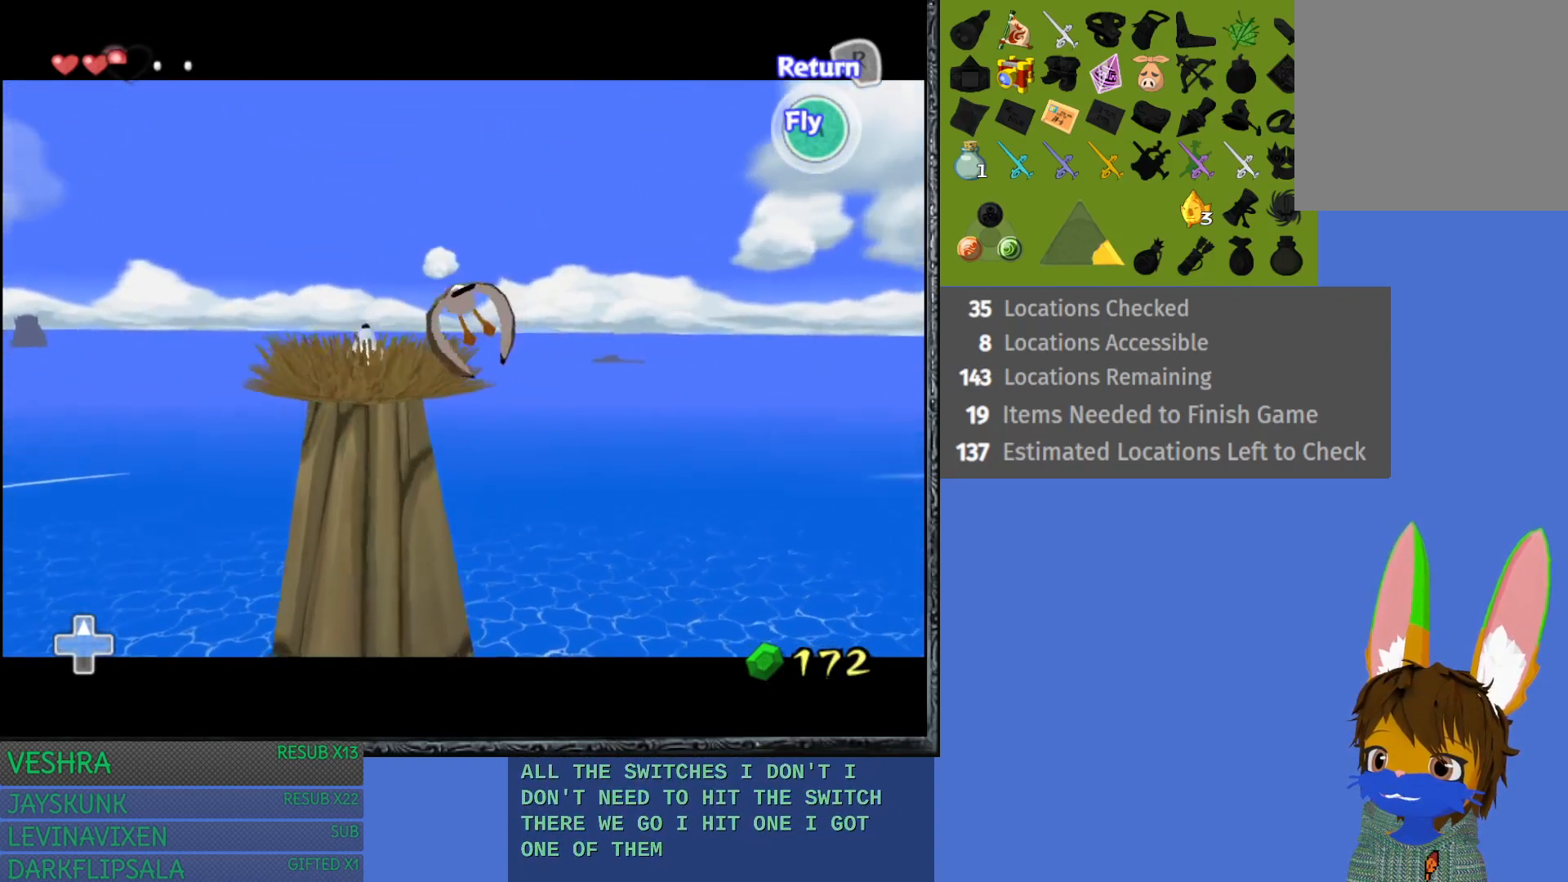
{"buttons": ["CROSS"], "left_stick": "up", "right_stick": "center", "events": [[50, "CROSS", "down"], [200, "CROSS", "up"], [267, "CROSS", "down"], [300, "left_stick", "left"], [400, "CROSS", "up"], [417, "left_stick", "up"], [467, "CROSS", "down"]]}
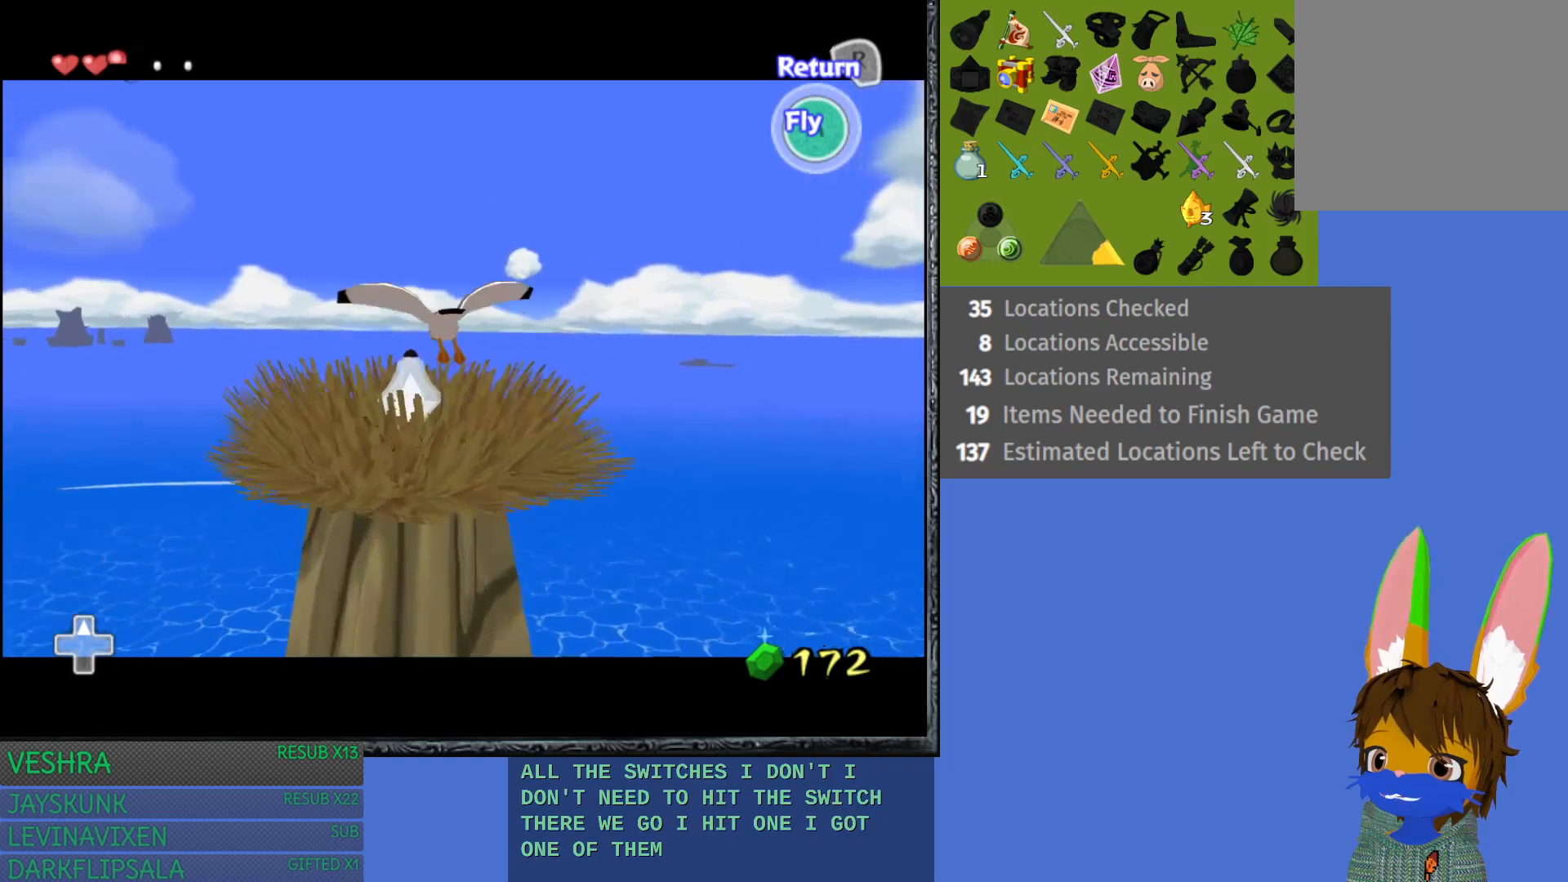
{"buttons": [], "left_stick": "left", "right_stick": "center", "events": [[83, "CROSS", "up"], [133, "CROSS", "down"], [183, "left_stick", "left"], [267, "CROSS", "up"], [333, "CROSS", "down"], [450, "CROSS", "up"]]}
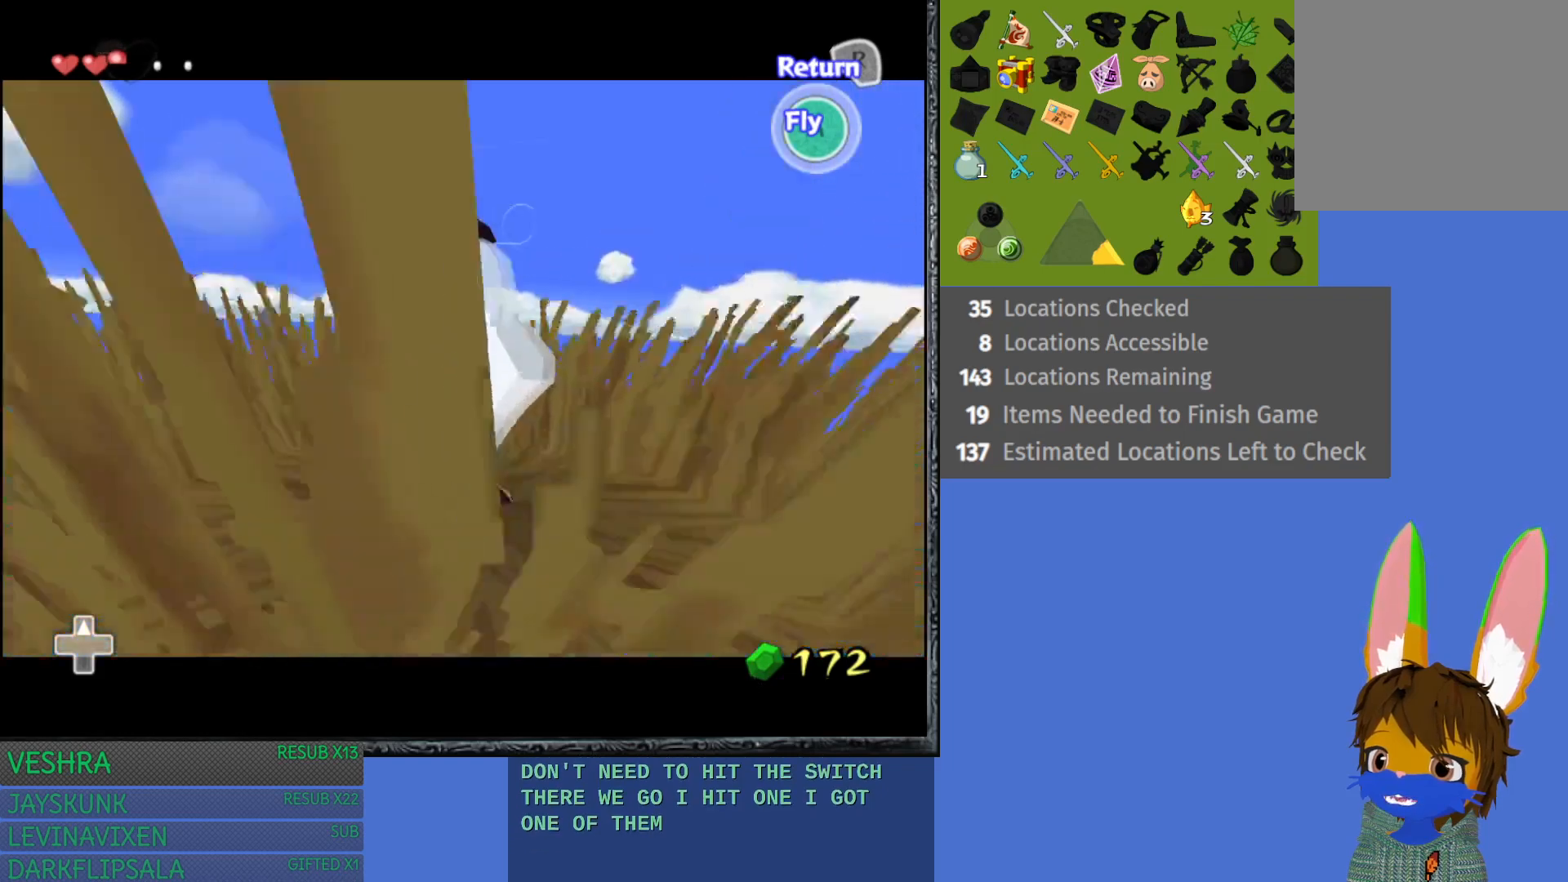
{"buttons": ["CROSS"], "left_stick": "left", "right_stick": "center", "events": [[17, "CROSS", "down"], [133, "CROSS", "up"], [150, "left_stick", "up-left"], [217, "CROSS", "down"], [333, "CROSS", "up"], [350, "left_stick", "center"], [417, "CROSS", "down"], [483, "left_stick", "left"]]}
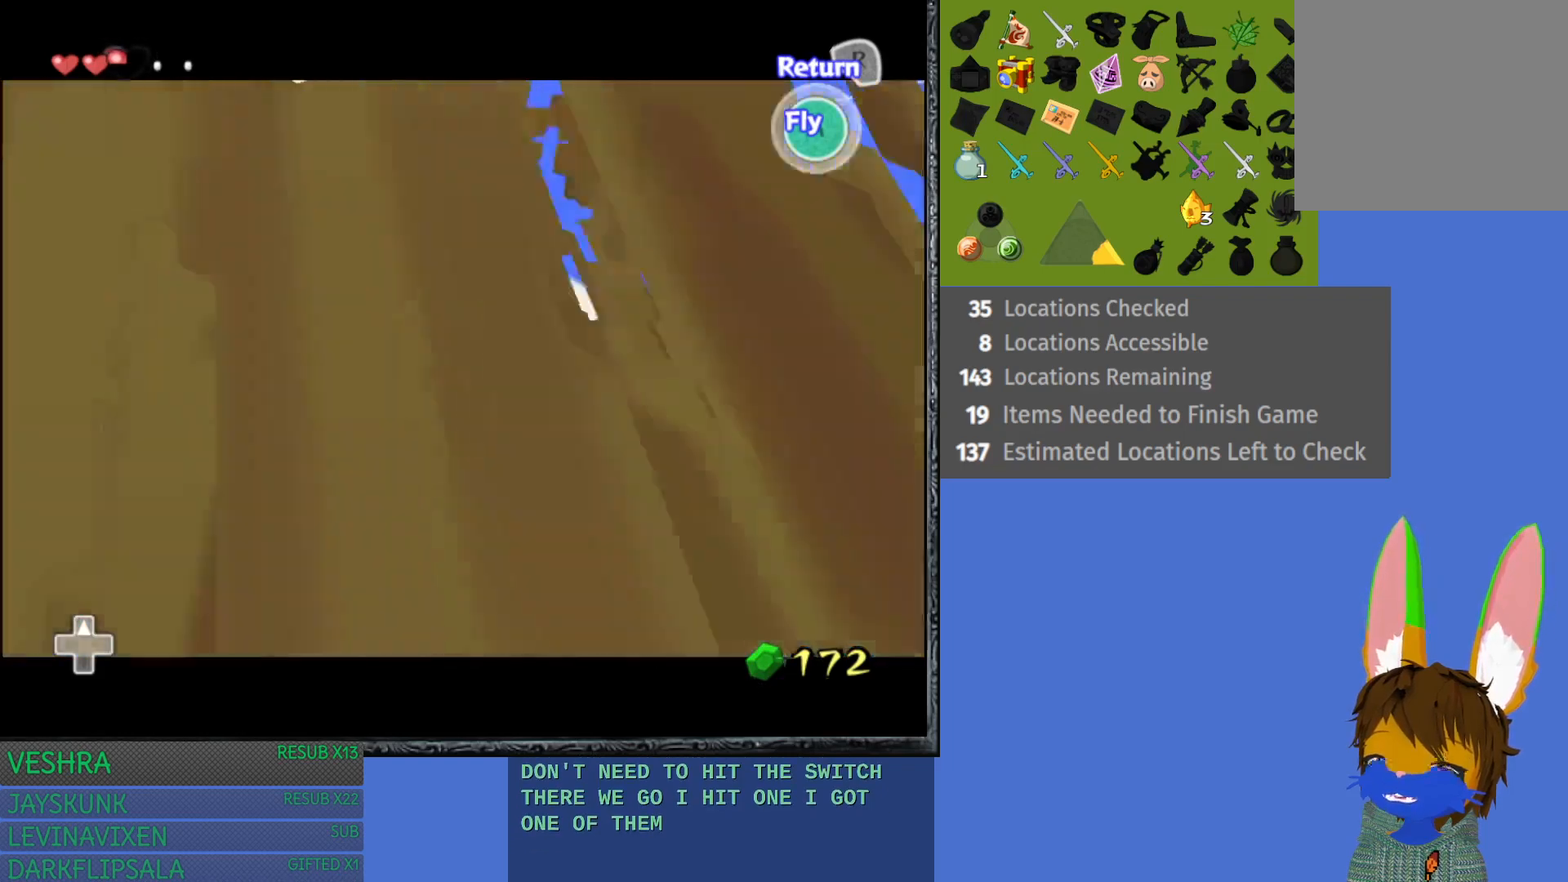
{"buttons": ["CROSS"], "left_stick": "up-left", "right_stick": "center", "events": [[17, "CROSS", "up"], [117, "CROSS", "down"], [233, "CROSS", "up"], [300, "CROSS", "down"], [300, "left_stick", "center"], [383, "left_stick", "up"], [433, "CROSS", "up"], [467, "left_stick", "up-left"], [483, "CROSS", "down"]]}
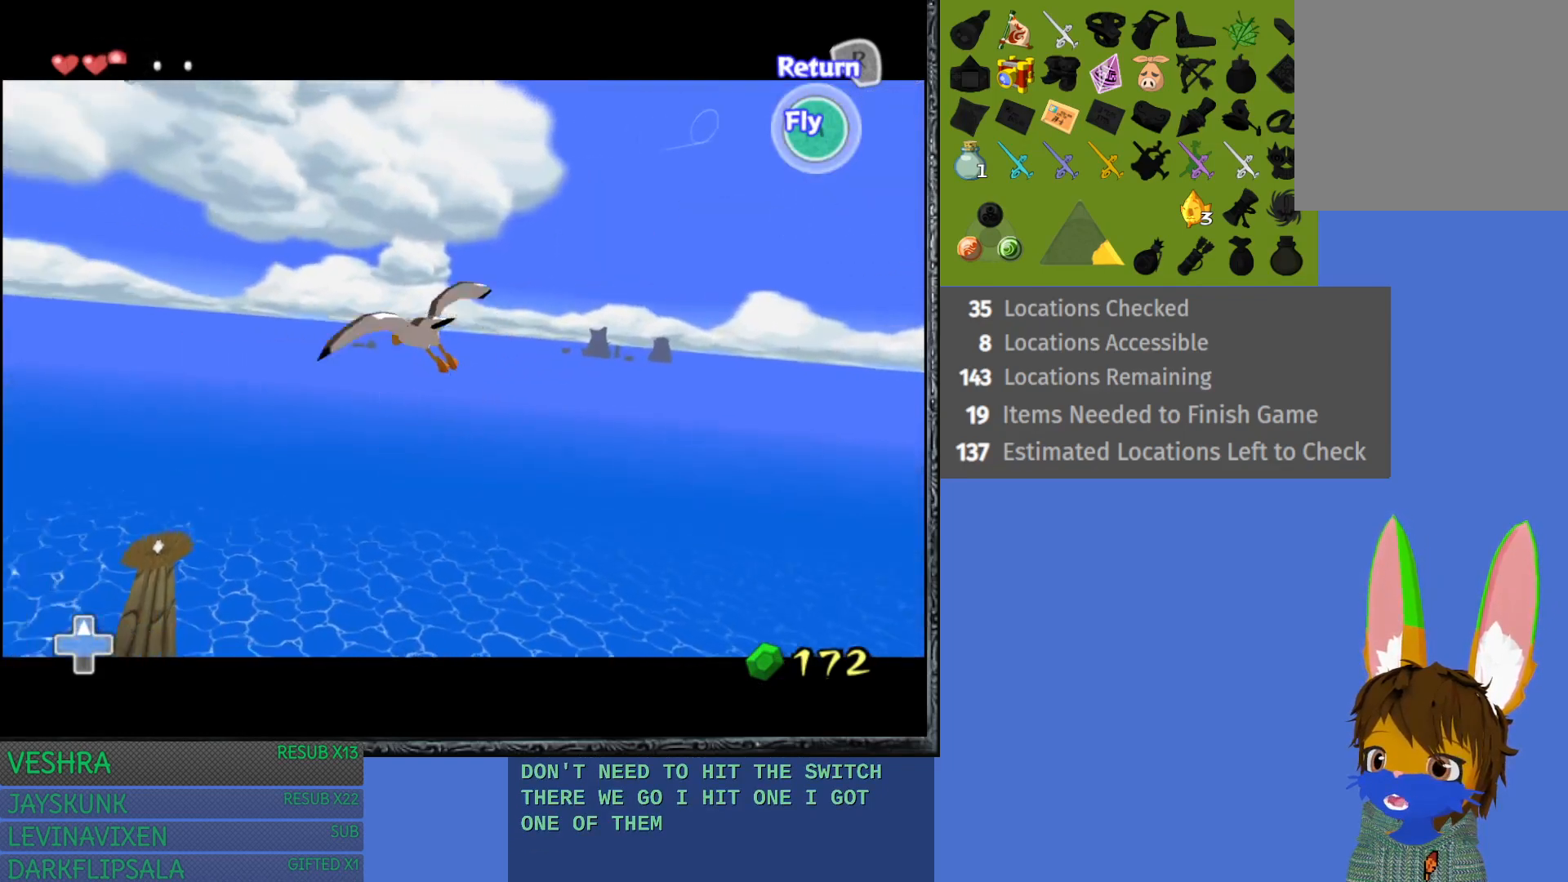
{"buttons": ["CROSS"], "left_stick": "up", "right_stick": "center", "events": [[133, "CROSS", "up"], [217, "CROSS", "down"], [233, "left_stick", "up"], [333, "CROSS", "up"], [417, "CROSS", "down"]]}
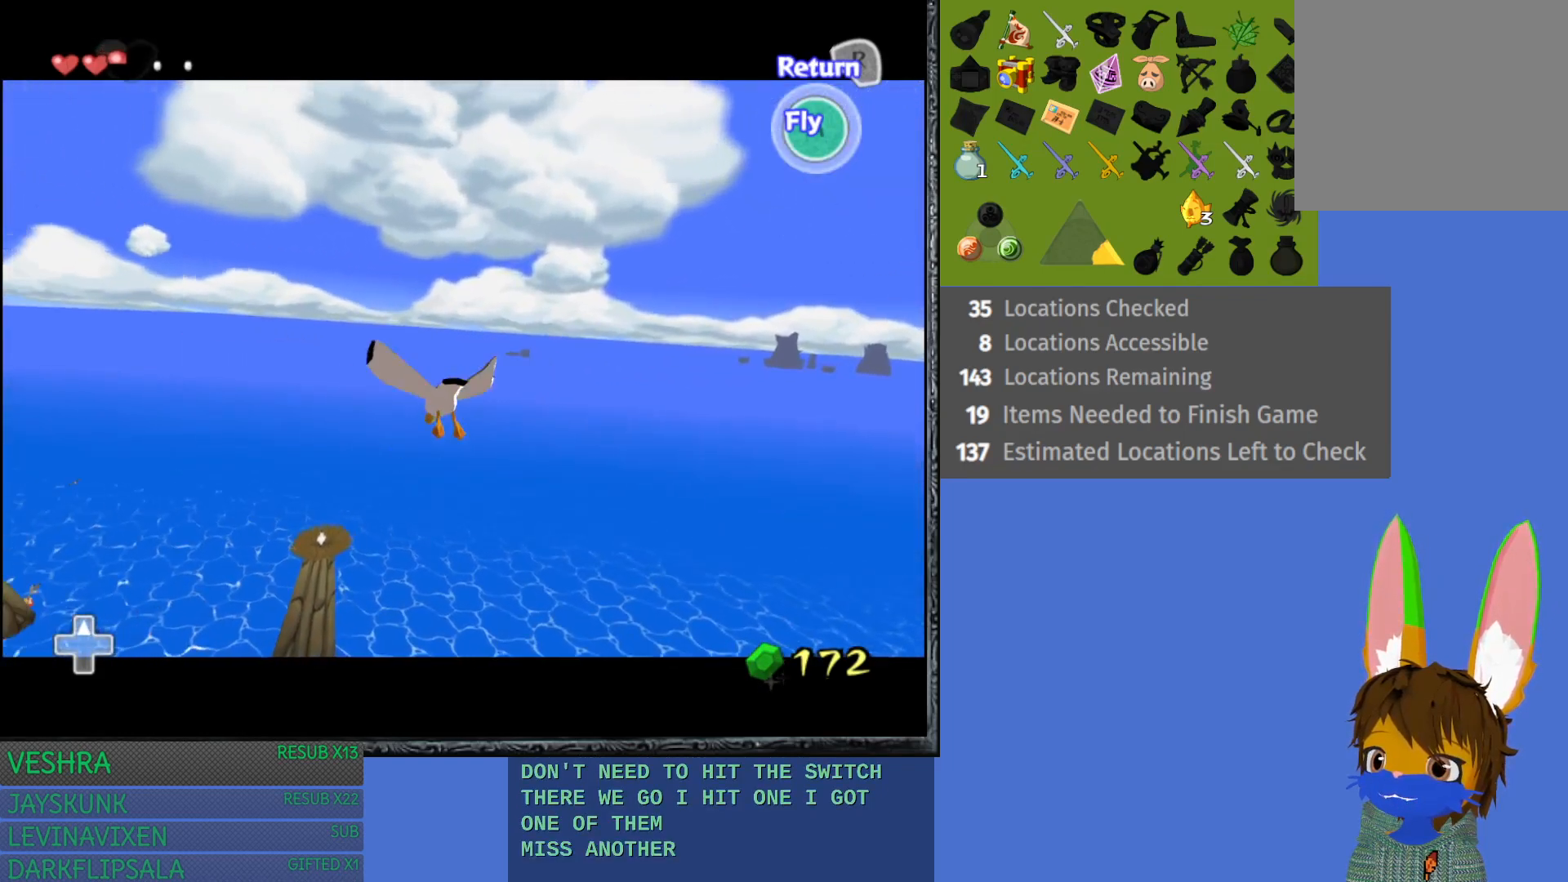
{"buttons": [], "left_stick": "up", "right_stick": "center", "events": [[17, "CROSS", "up"], [117, "CROSS", "down"], [250, "CROSS", "up"], [300, "CROSS", "down"], [450, "CROSS", "up"]]}
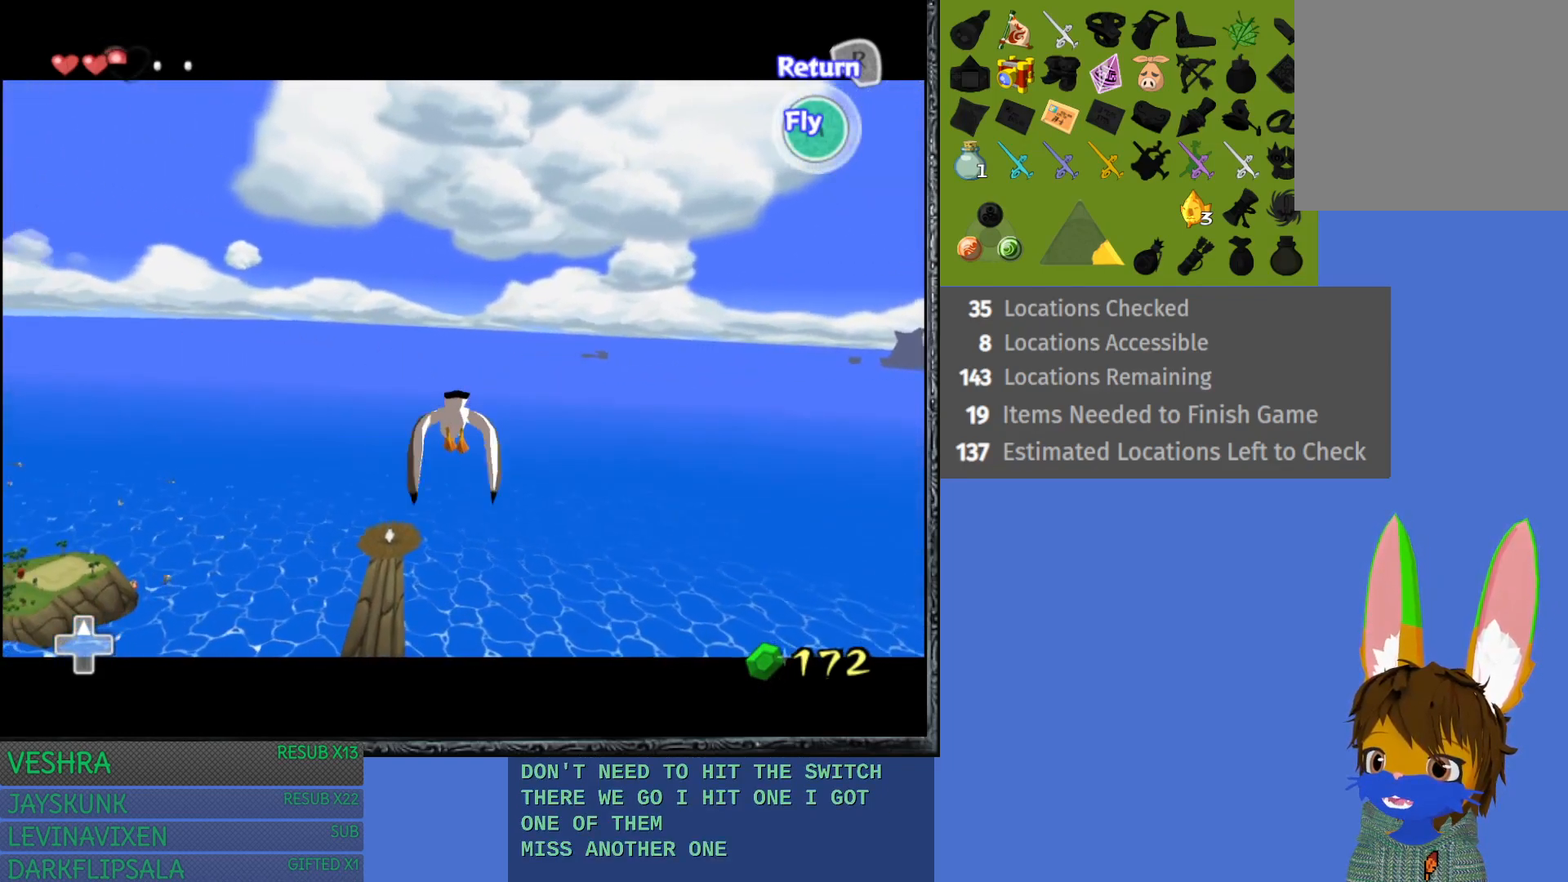
{"buttons": ["CROSS"], "left_stick": "up", "right_stick": "center", "events": [[17, "CROSS", "down"], [150, "CROSS", "up"], [217, "CROSS", "down"], [350, "CROSS", "up"], [417, "CROSS", "down"]]}
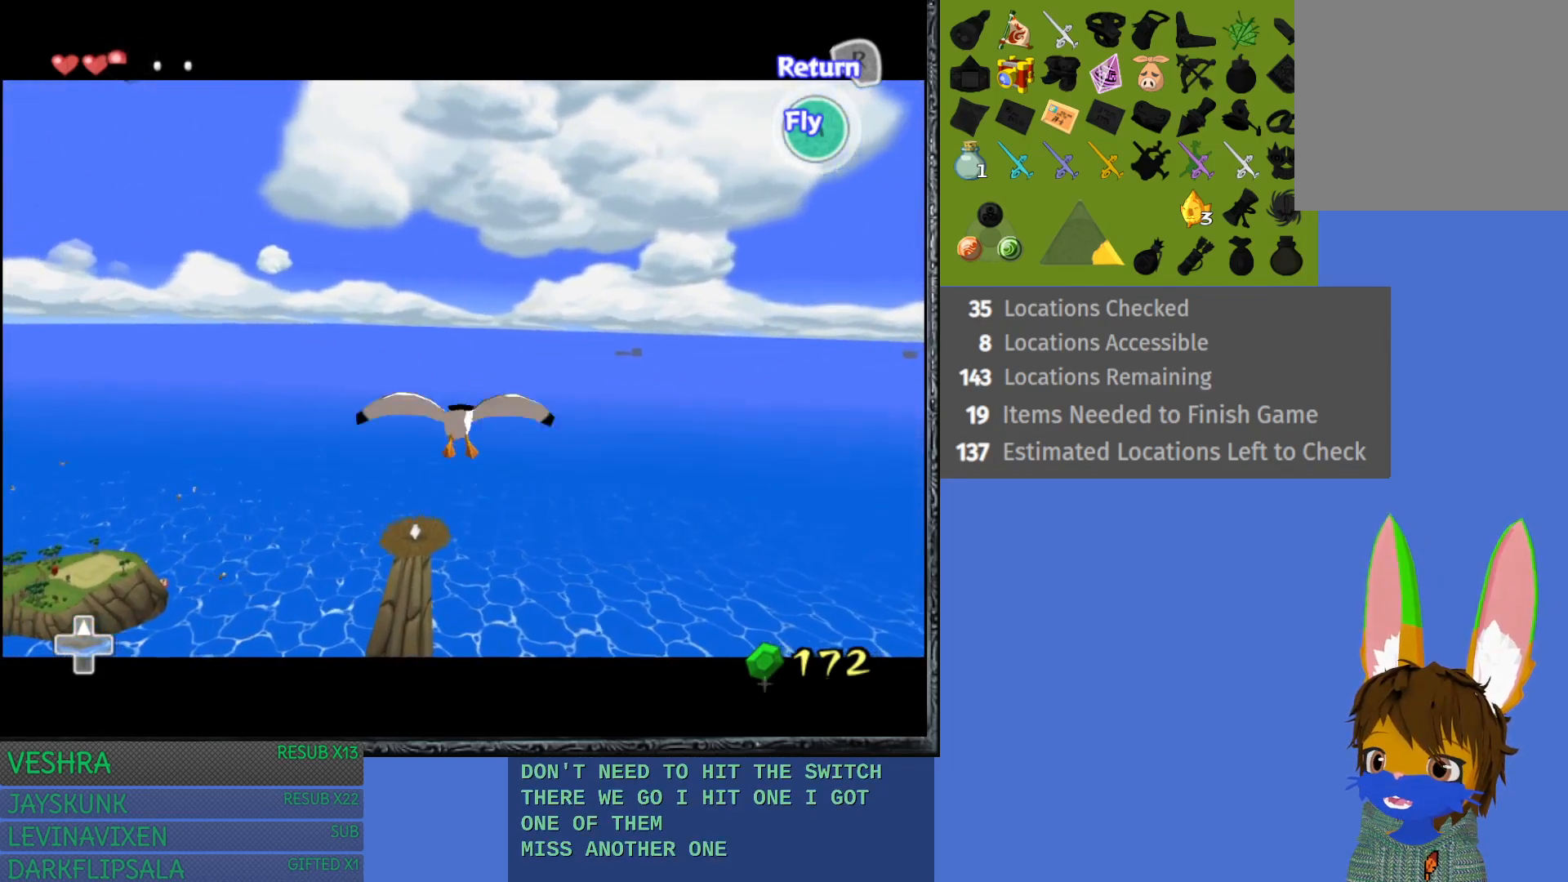
{"buttons": [], "left_stick": "up", "right_stick": "center", "events": [[33, "CROSS", "up"], [100, "CROSS", "down"], [233, "CROSS", "up"], [333, "CROSS", "down"], [433, "CROSS", "up"]]}
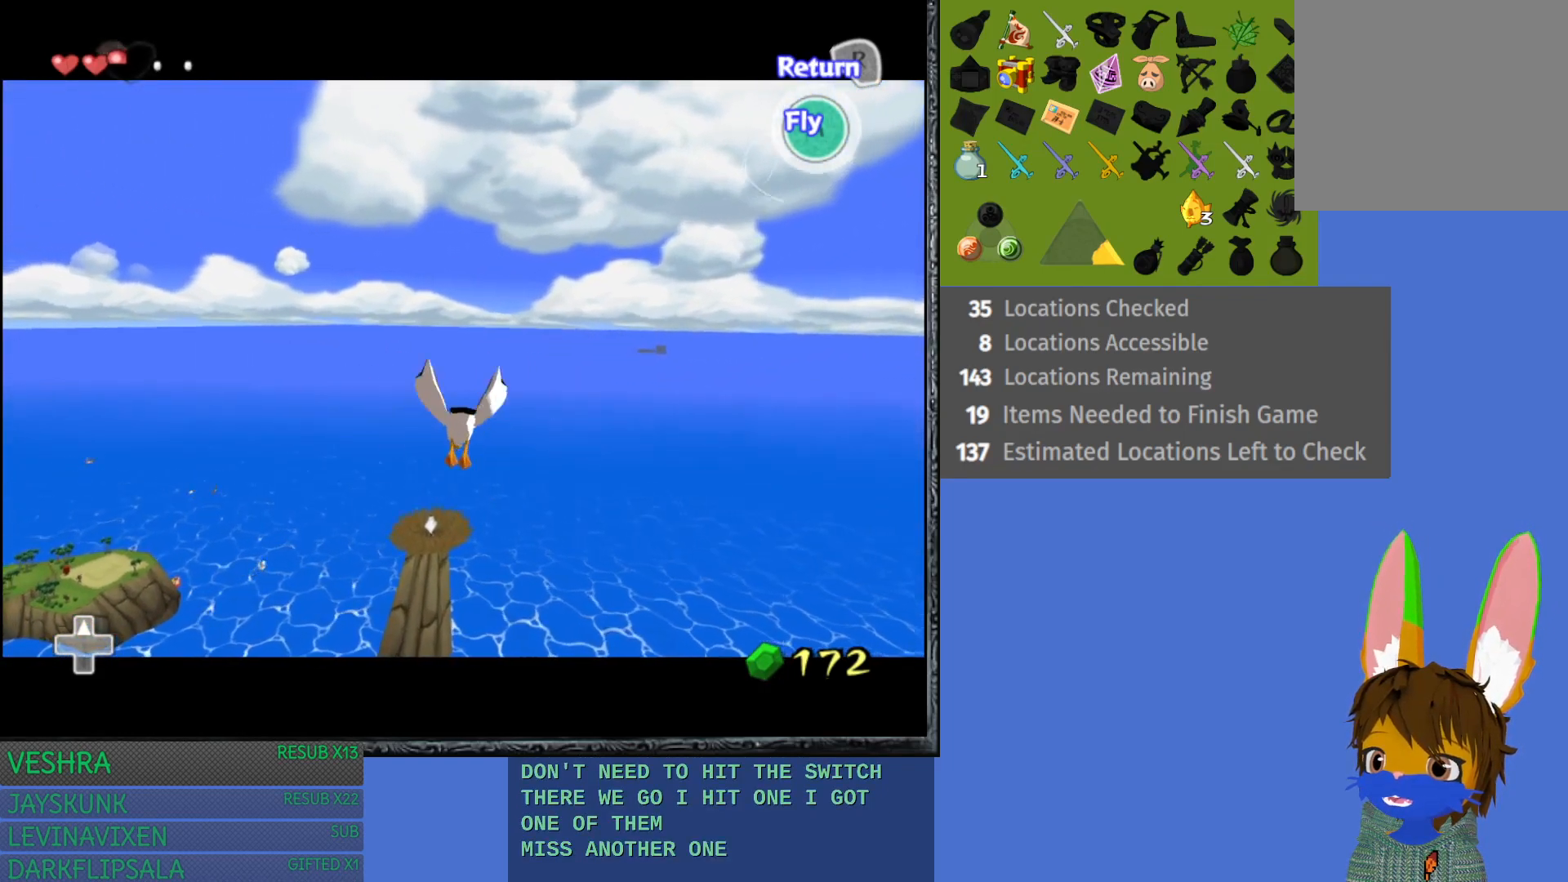
{"buttons": ["CROSS"], "left_stick": "up", "right_stick": "center", "events": [[17, "CROSS", "down"], [133, "CROSS", "up"], [217, "CROSS", "down"], [350, "CROSS", "up"], [417, "CROSS", "down"]]}
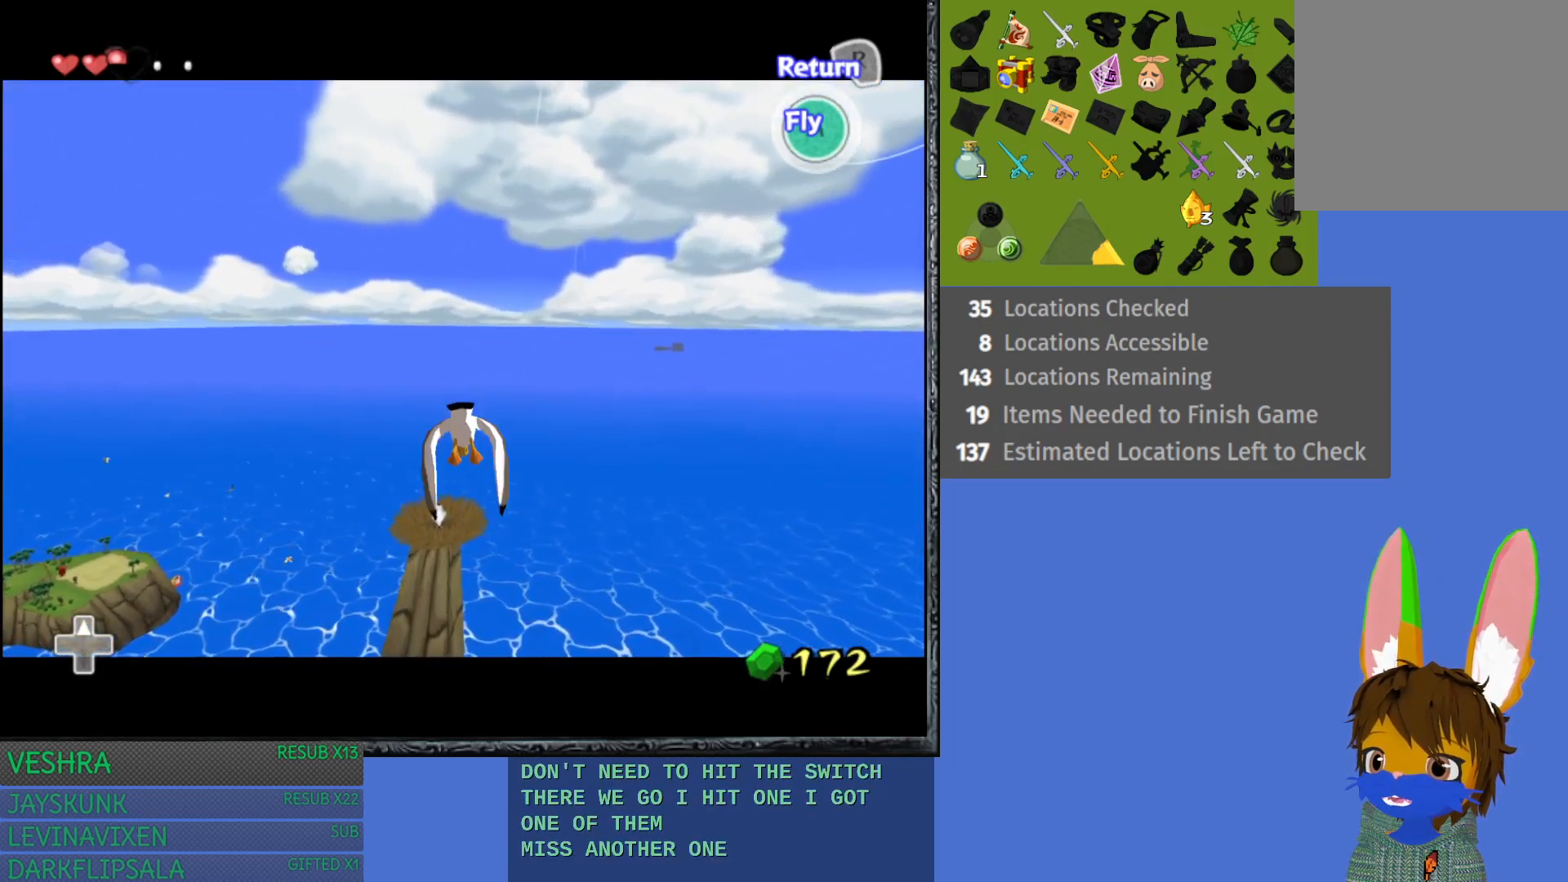
{"buttons": ["CROSS"], "left_stick": "up", "right_stick": "center", "events": [[33, "CROSS", "up"], [117, "CROSS", "down"], [250, "CROSS", "up"], [300, "CROSS", "down"], [417, "CROSS", "up"], [500, "CROSS", "down"]]}
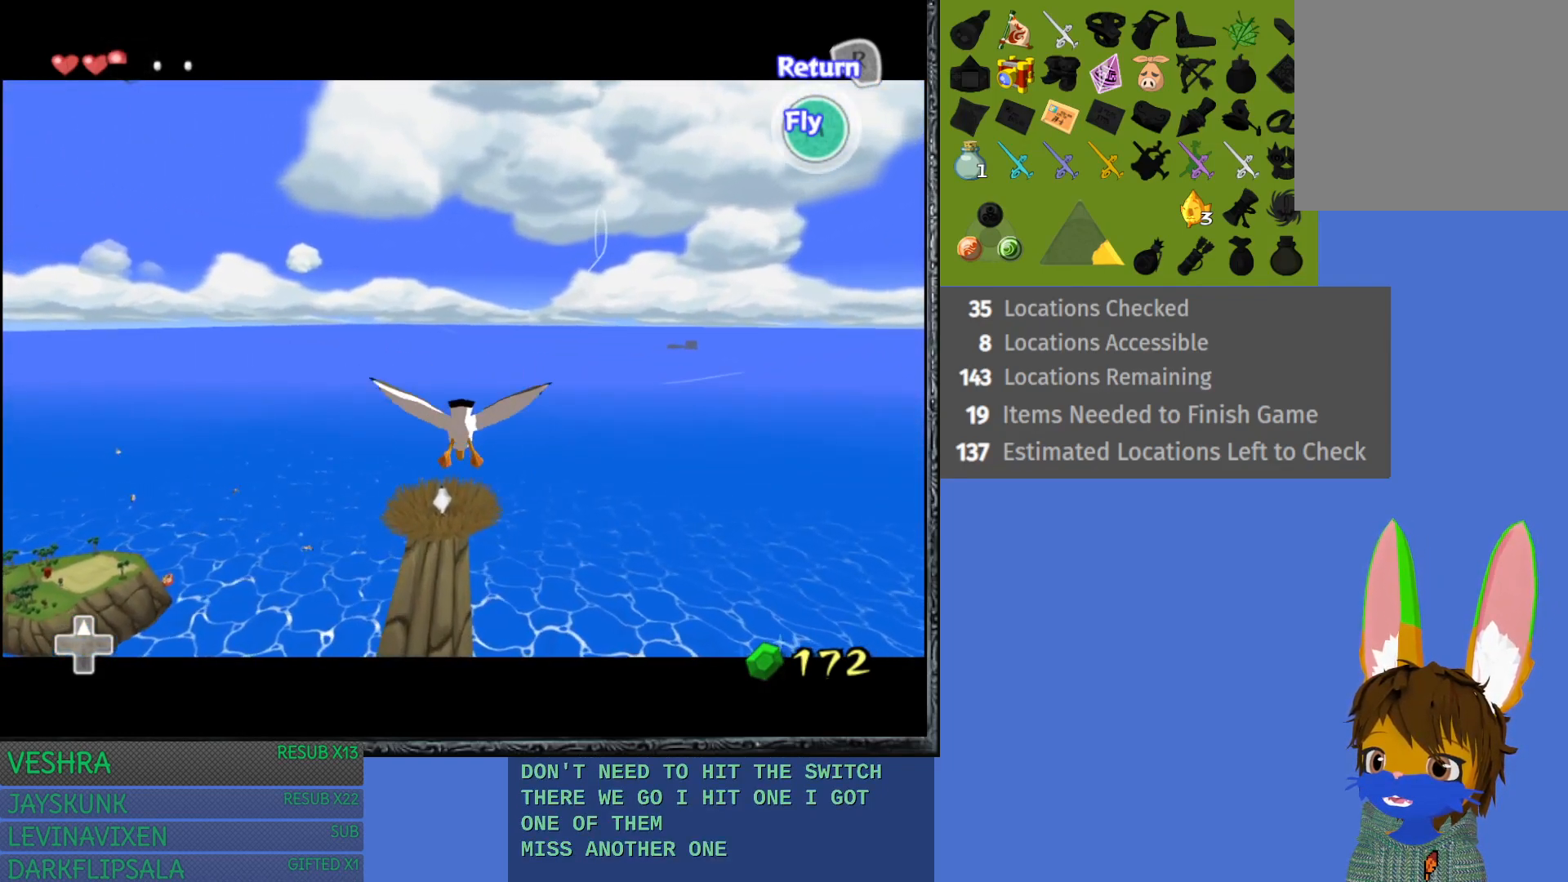
{"buttons": ["CROSS"], "left_stick": "center", "right_stick": "center", "events": [[150, "CROSS", "up"], [217, "CROSS", "down"], [367, "CROSS", "up"], [433, "CROSS", "down"], [500, "left_stick", "center"]]}
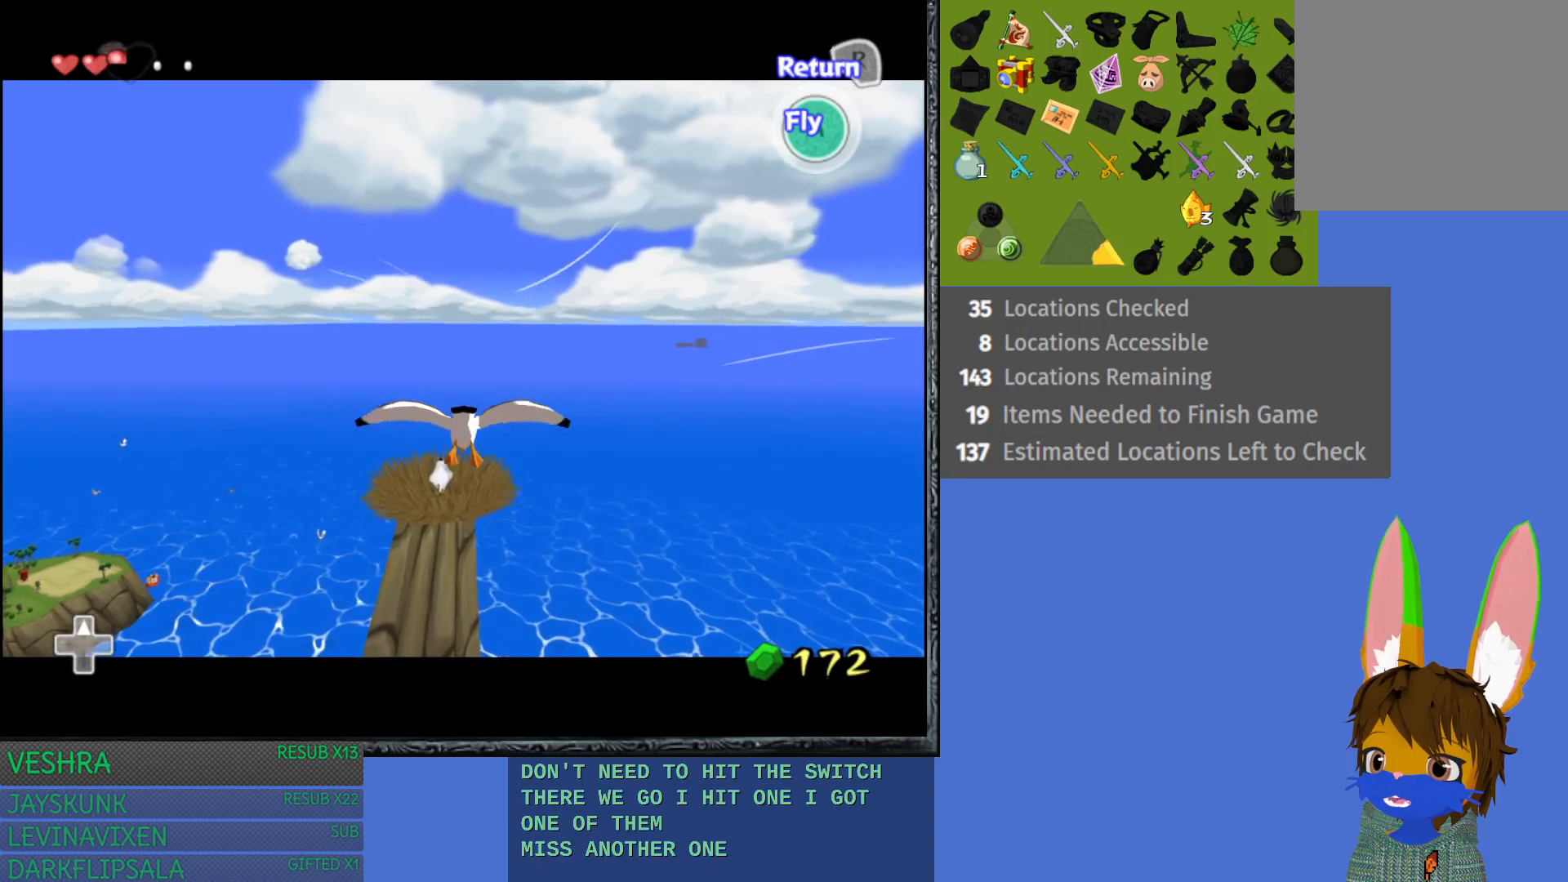
{"buttons": [], "left_stick": "up", "right_stick": "center", "events": [[50, "CROSS", "up"], [117, "CROSS", "down"], [267, "CROSS", "up"], [350, "CROSS", "down"], [467, "CROSS", "up"], [467, "left_stick", "up"]]}